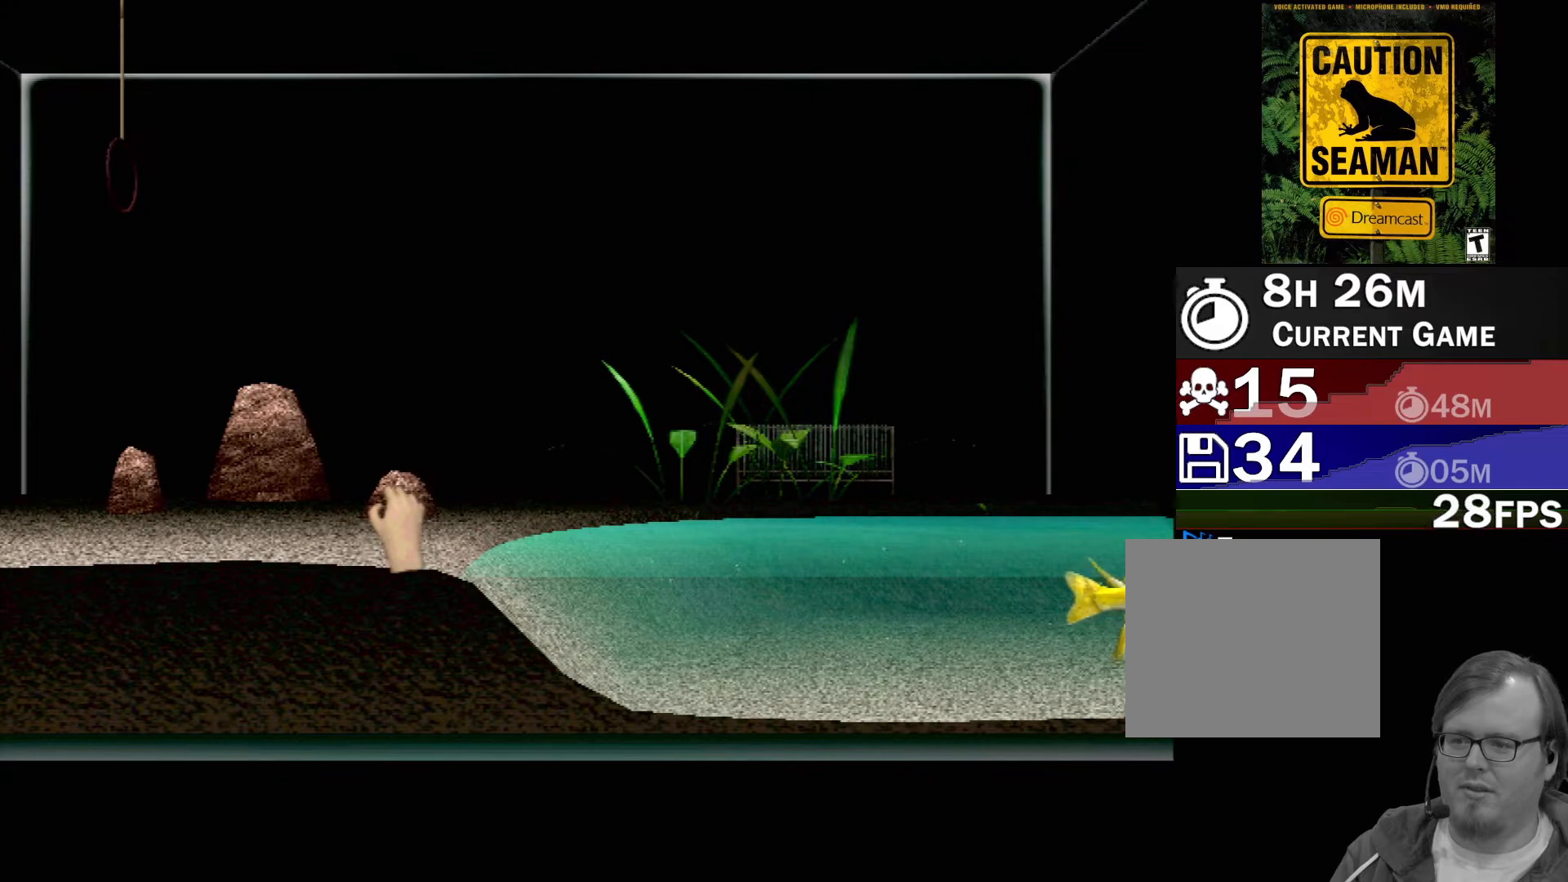
Gameplay with a controller (Xbox layout); each line is a JSON object with the inputs held at the frame after it. "events" lists button and stick changes between this image and that frame as [ms after this image, input, new state], when the widget could be followed in between. Not read: L1 L2 L3 R1 R3 SELECT right_stick.
{"buttons": ["B"], "left_stick": "up-left", "events": [[100, "R2", "up"], [117, "X", "up"], [167, "left_stick", "center"], [317, "B", "down"], [400, "left_stick", "up-left"]]}
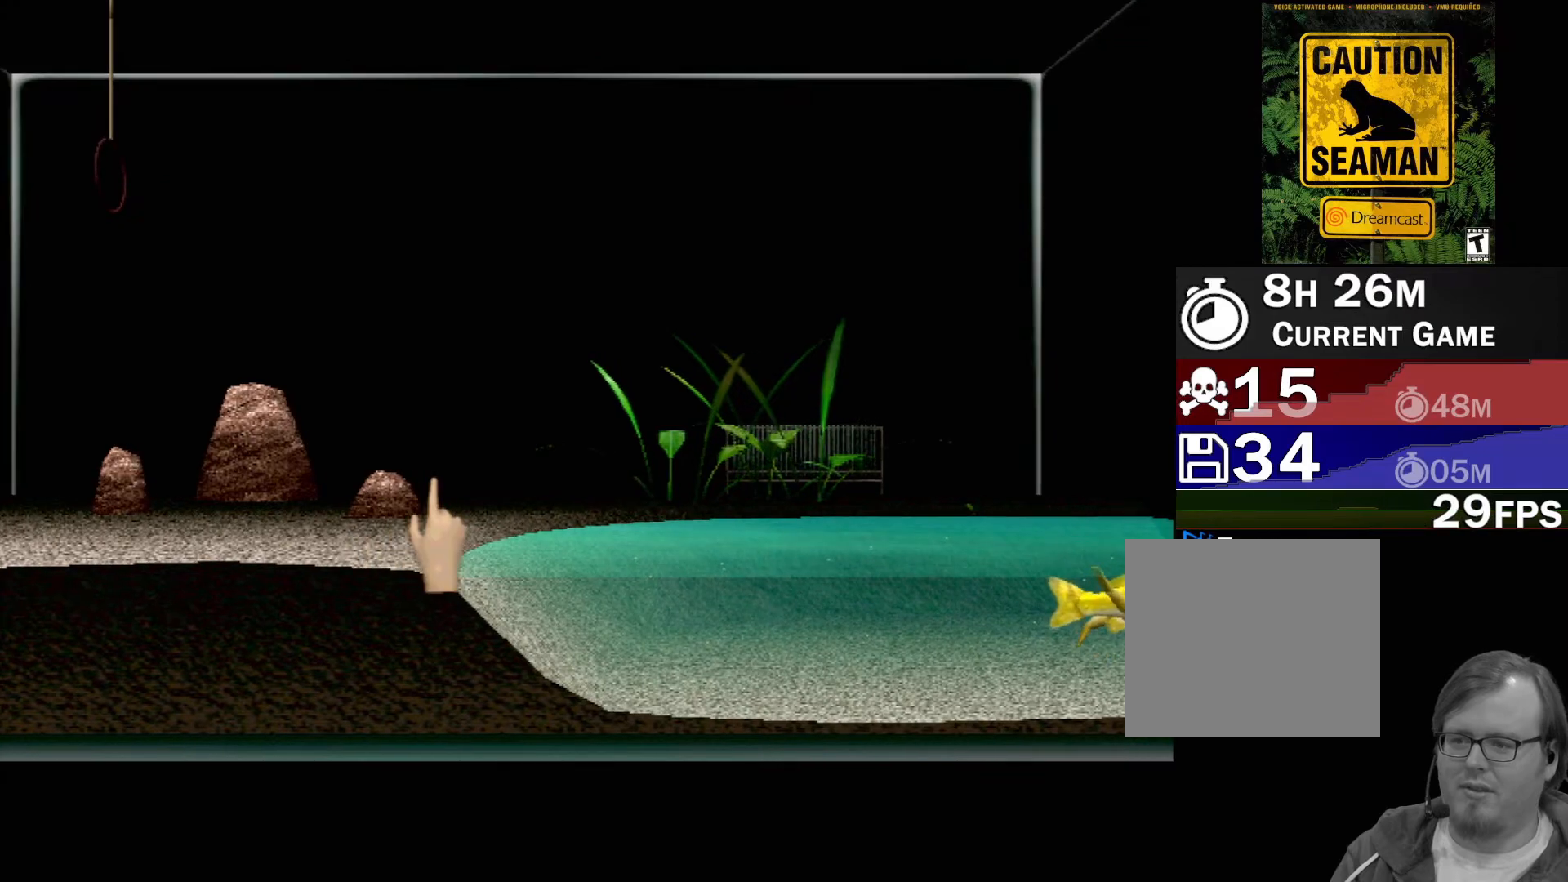
{"buttons": ["B"], "left_stick": "up-left", "events": []}
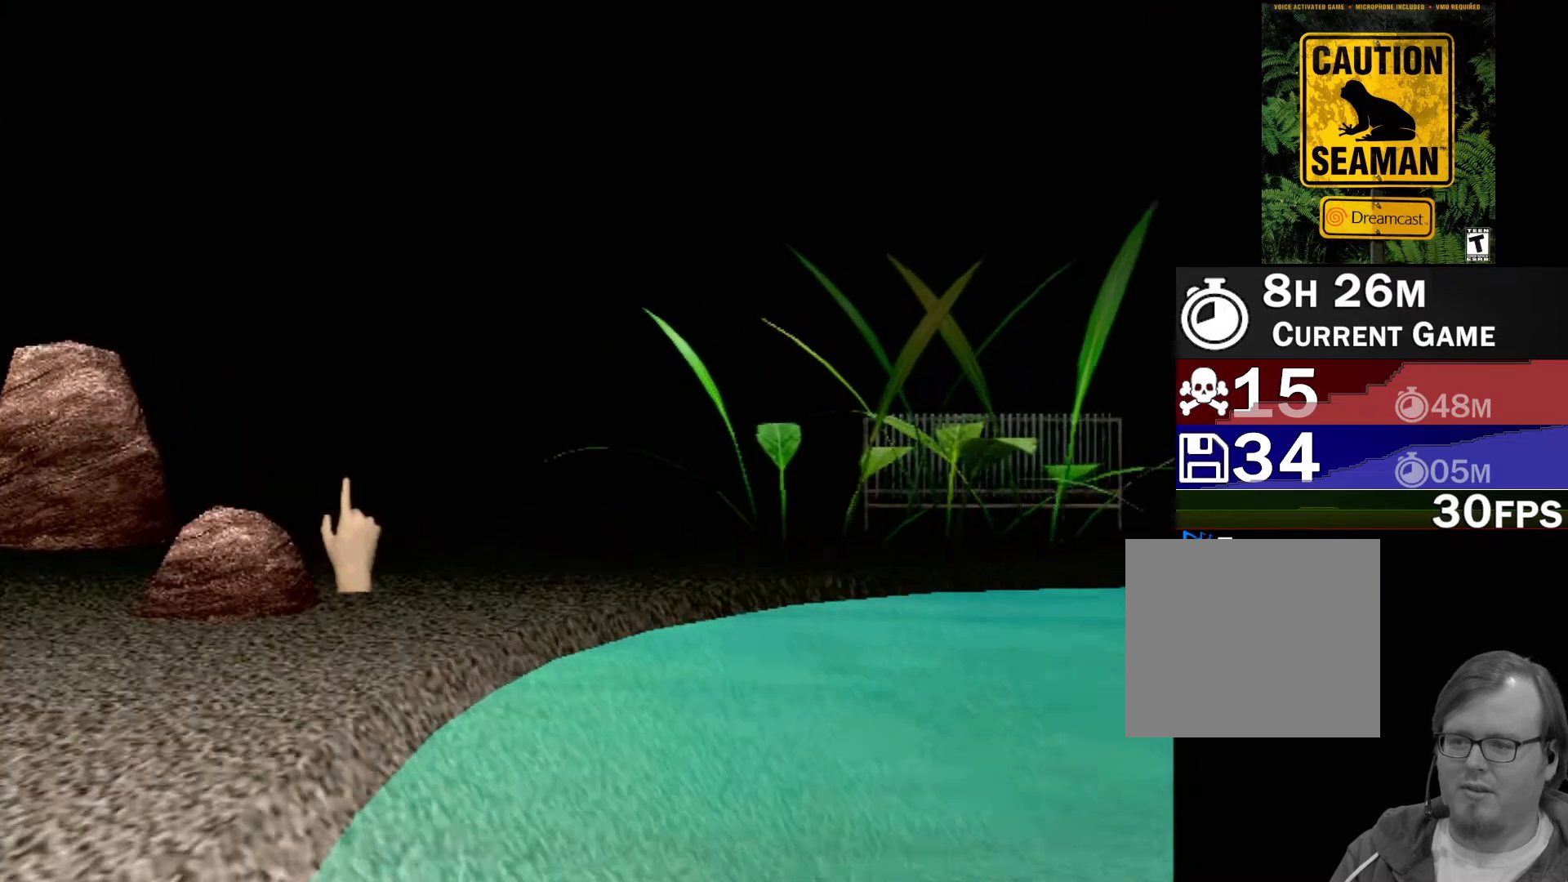
{"buttons": [], "left_stick": "down-right", "events": [[117, "B", "up"], [183, "left_stick", "down-left"], [333, "left_stick", "center"], [483, "left_stick", "down-right"]]}
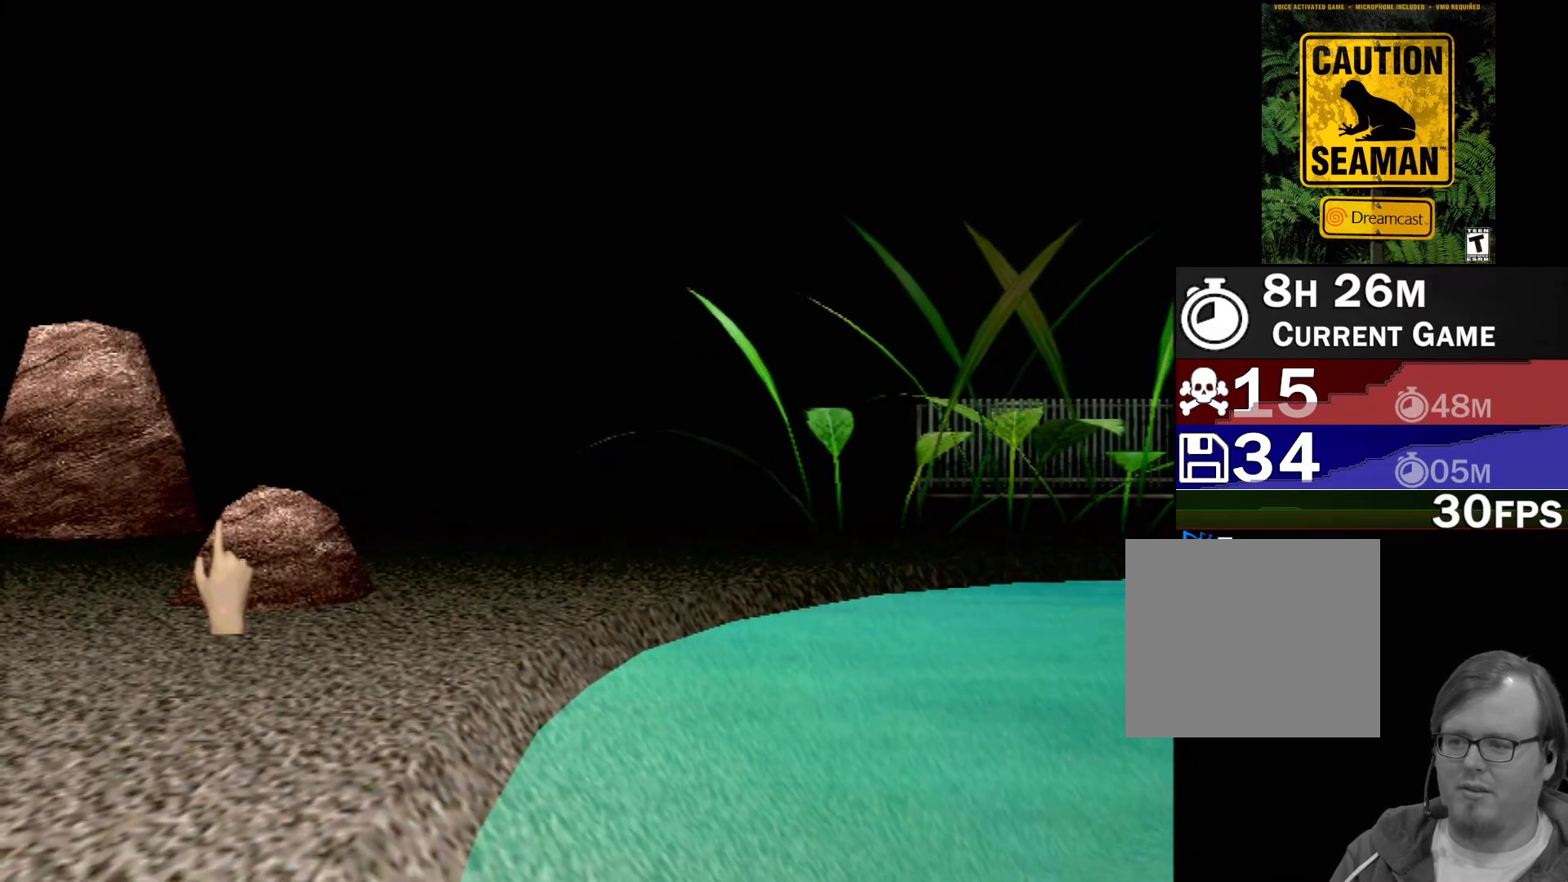
{"buttons": ["X", "R2"], "left_stick": "down-right", "events": [[67, "X", "down"], [150, "left_stick", "up-right"], [250, "R2", "down"], [350, "left_stick", "right"], [500, "left_stick", "down-right"]]}
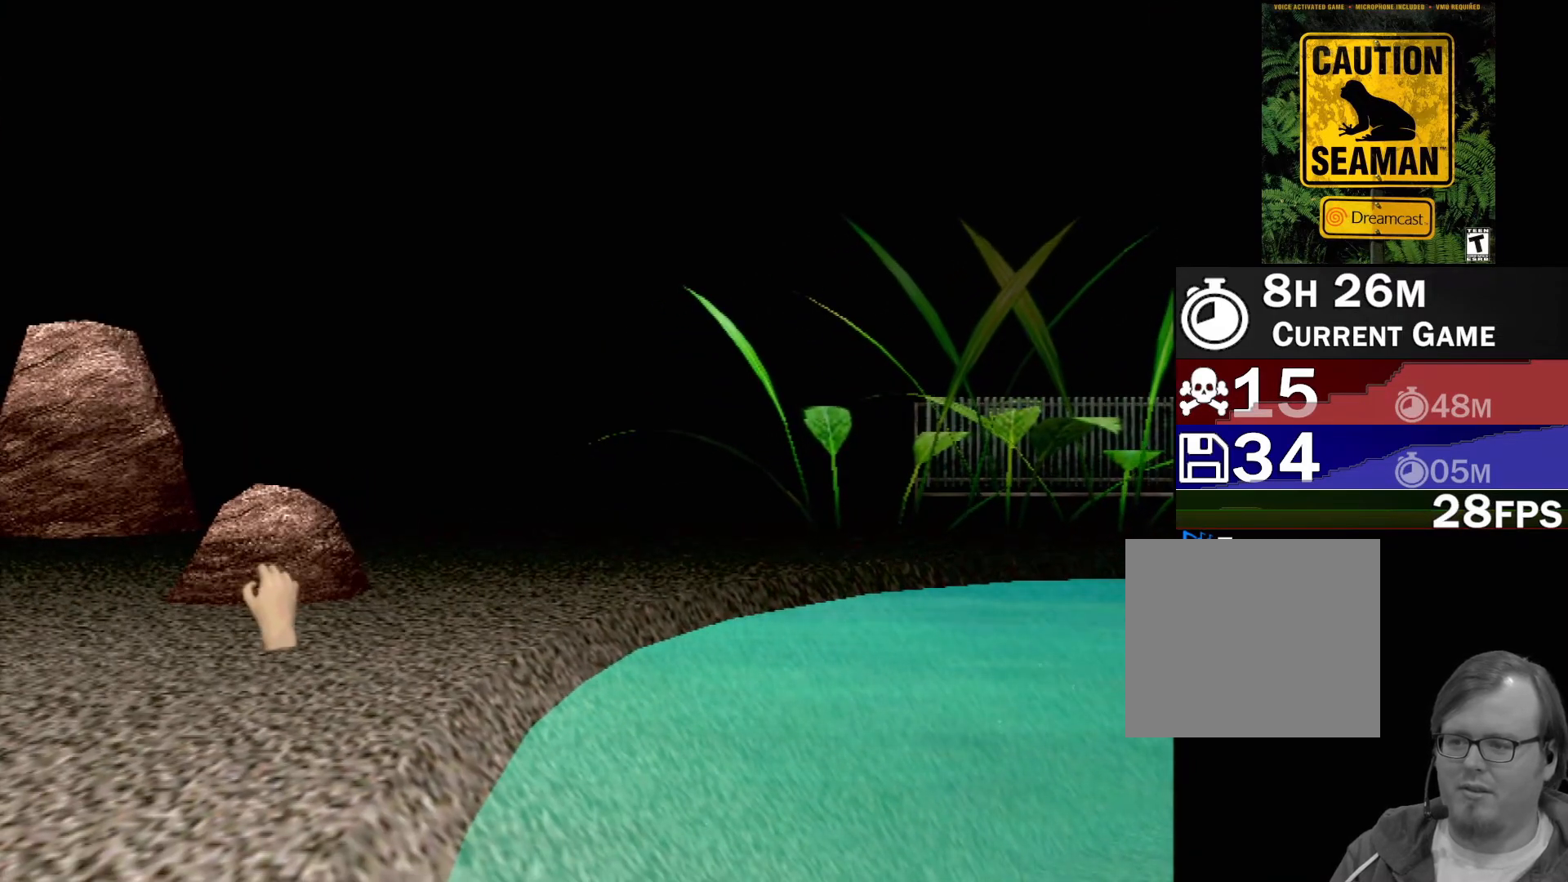
{"buttons": ["X", "R2"], "left_stick": "down", "events": [[383, "left_stick", "down"]]}
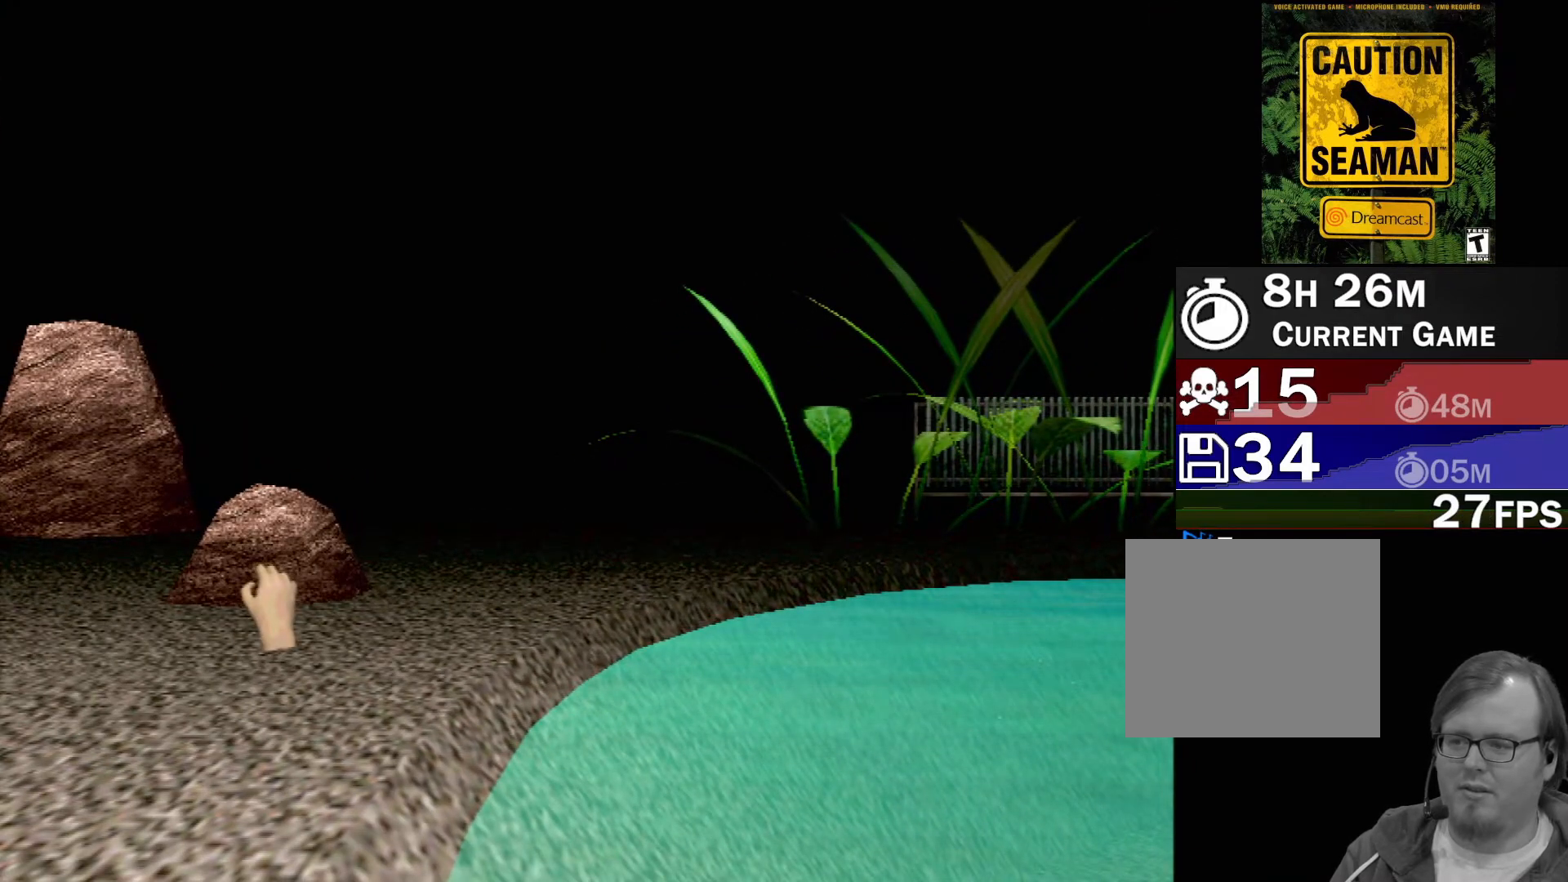
{"buttons": ["X", "R2"], "left_stick": "up-right", "events": [[200, "left_stick", "center"], [250, "left_stick", "up-right"]]}
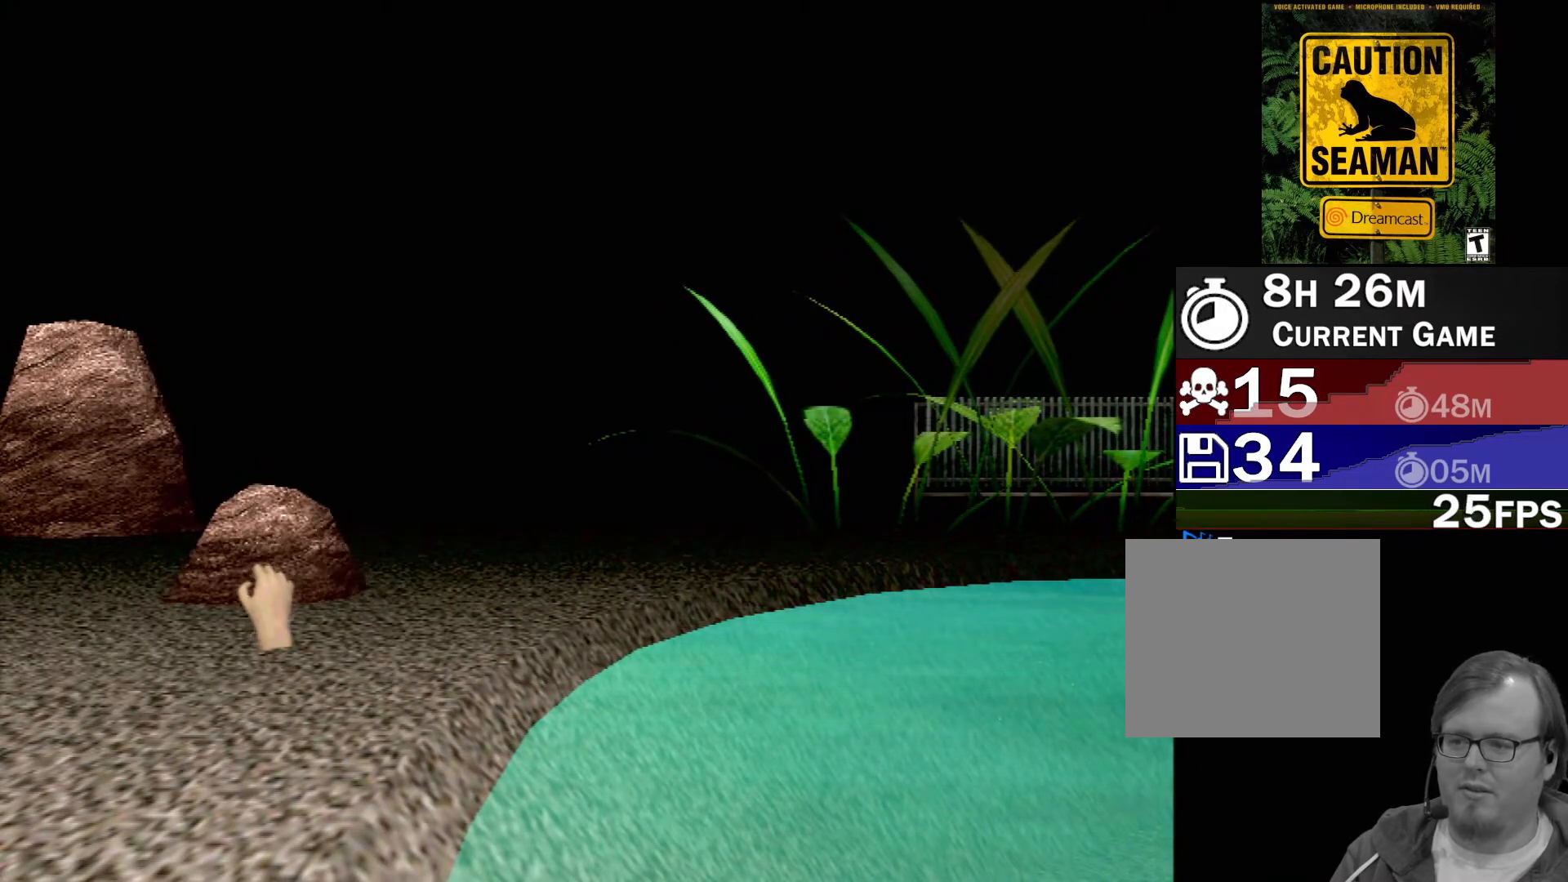
{"buttons": ["X", "R2"], "left_stick": "up", "events": [[500, "left_stick", "up"]]}
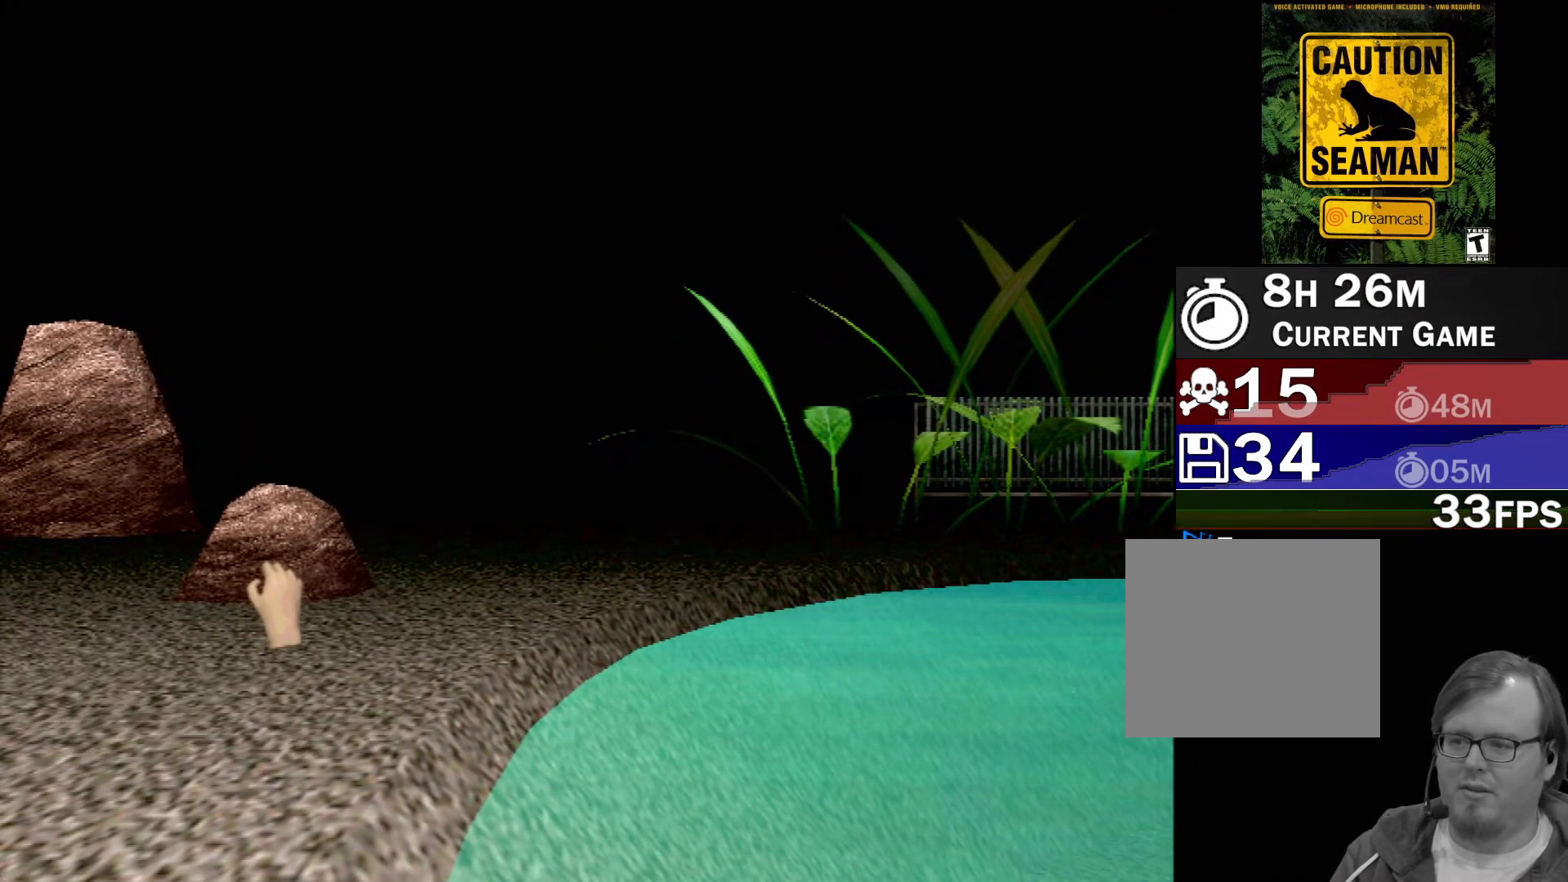
{"buttons": ["X", "R2"], "left_stick": "up-left", "events": [[383, "left_stick", "up-left"]]}
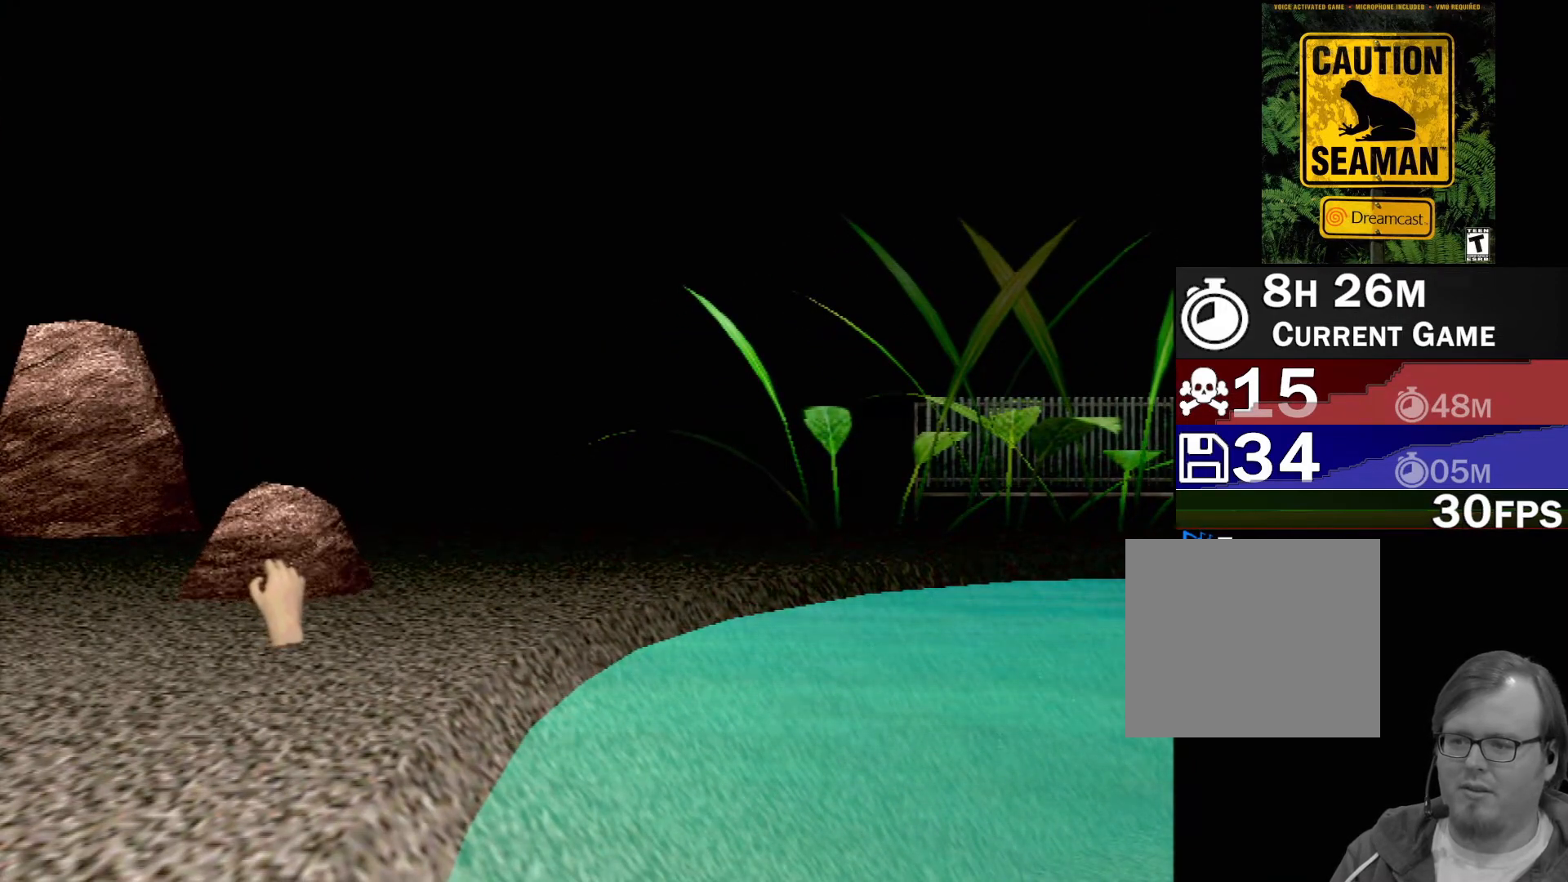
{"buttons": ["X", "R2"], "left_stick": "left", "events": [[350, "left_stick", "left"]]}
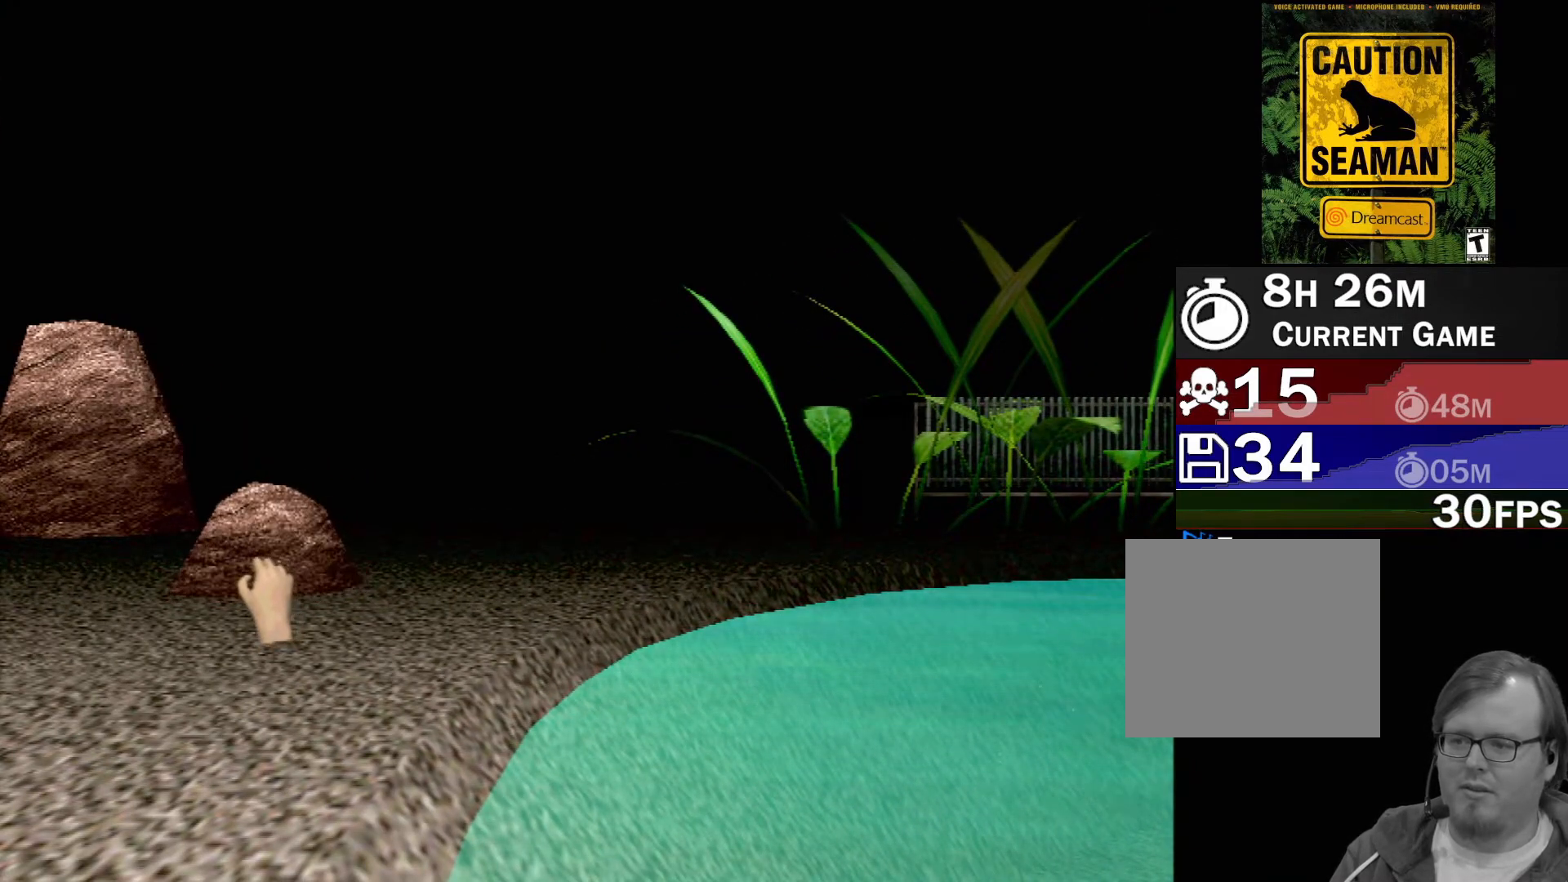
{"buttons": ["X", "R2"], "left_stick": "up-right", "events": [[33, "left_stick", "up-left"], [150, "left_stick", "up"], [267, "left_stick", "up-right"]]}
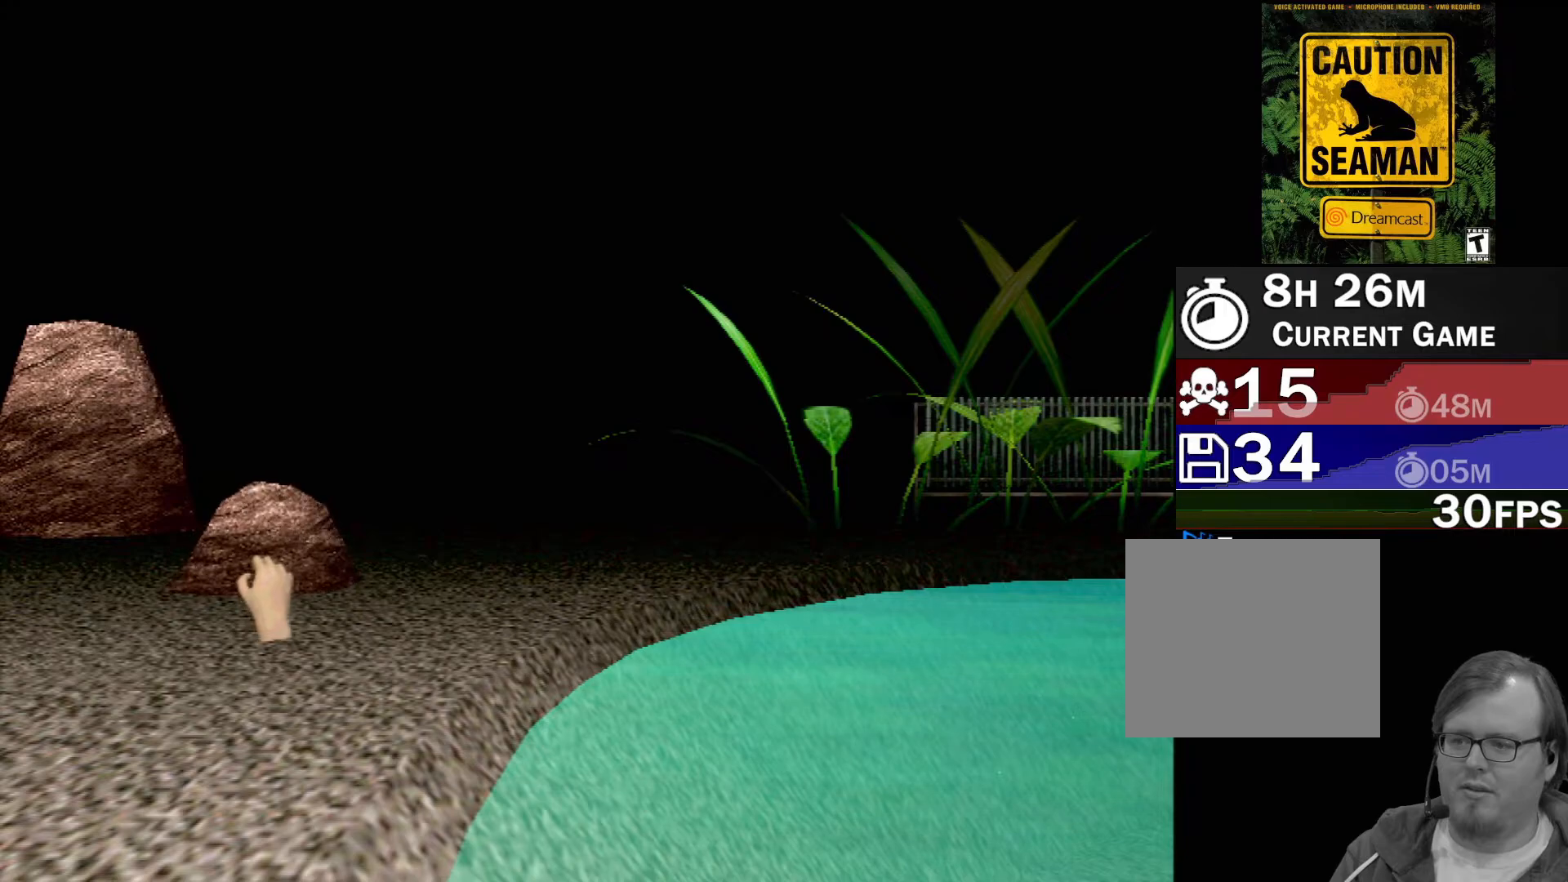
{"buttons": ["X", "R2"], "left_stick": "up-right", "events": []}
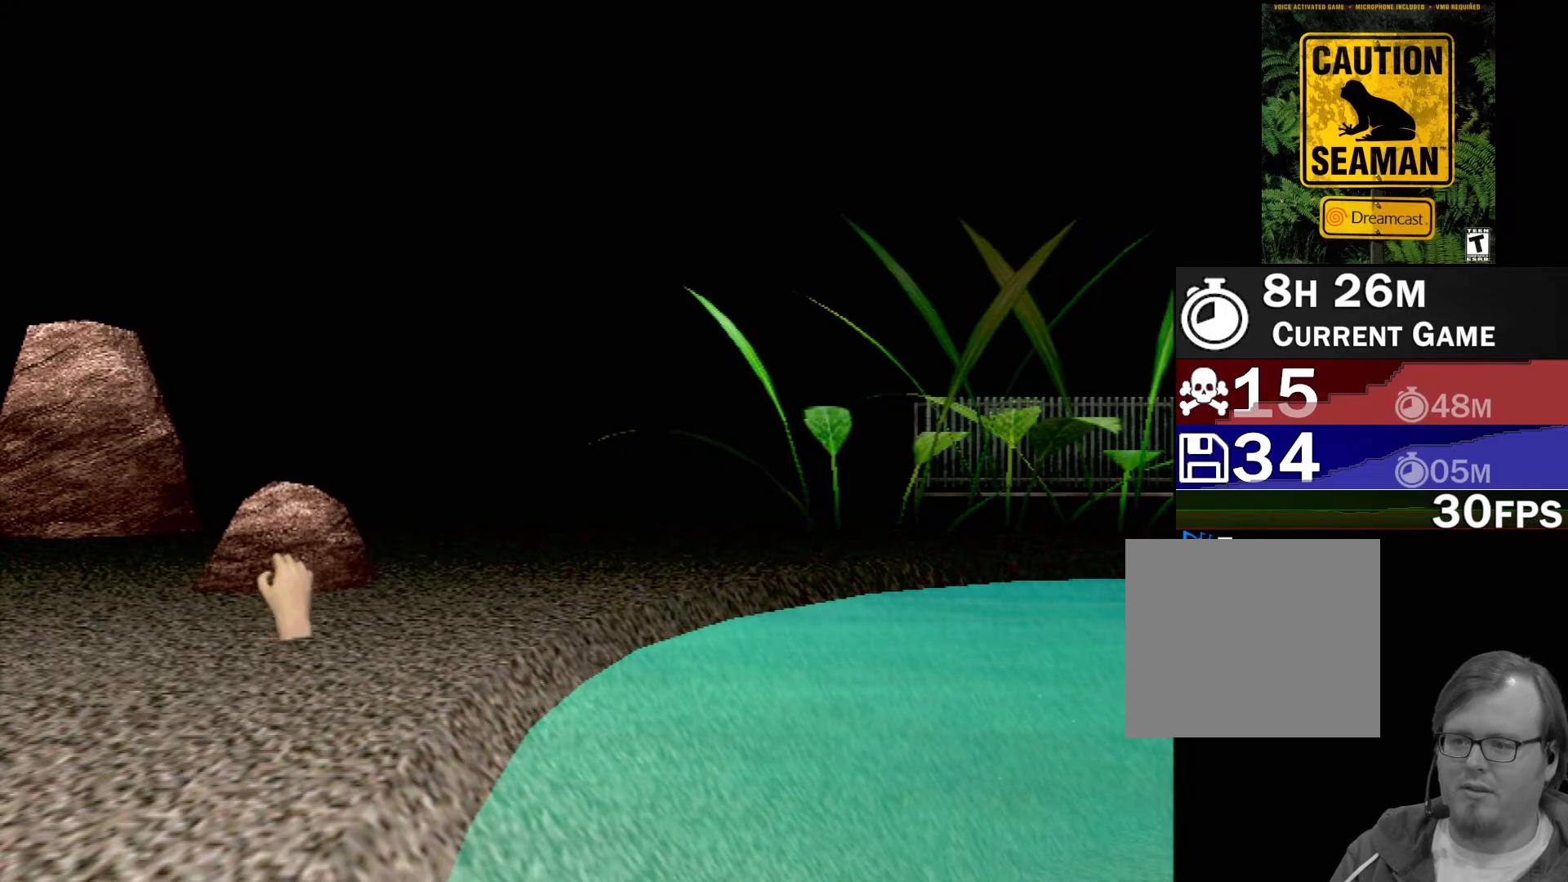
{"buttons": ["X", "R2"], "left_stick": "up-right", "events": []}
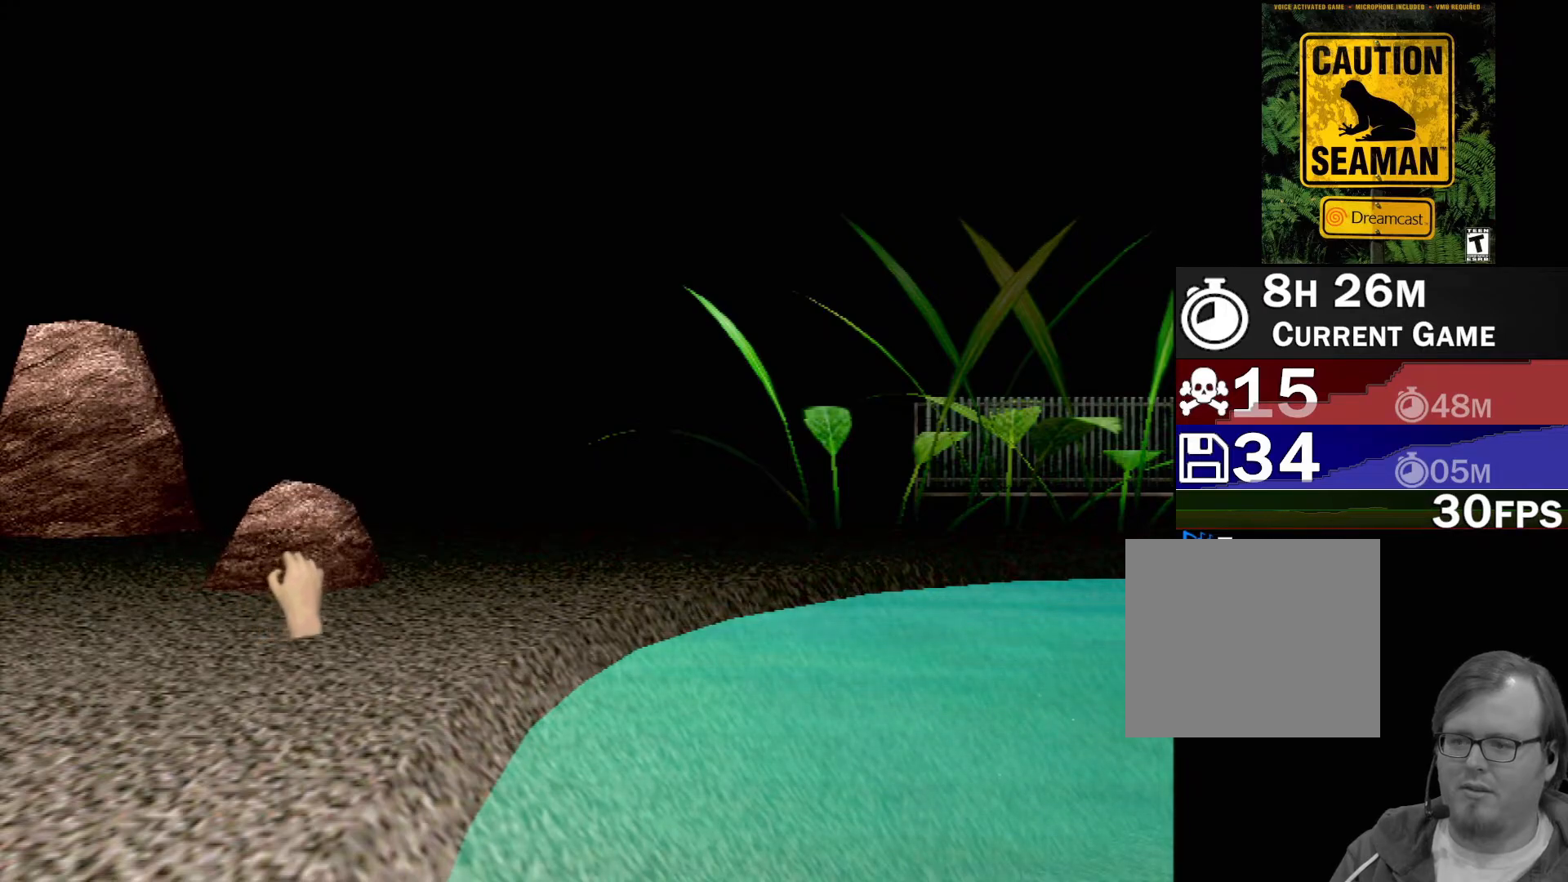
{"buttons": ["X", "R2"], "left_stick": "up-right", "events": []}
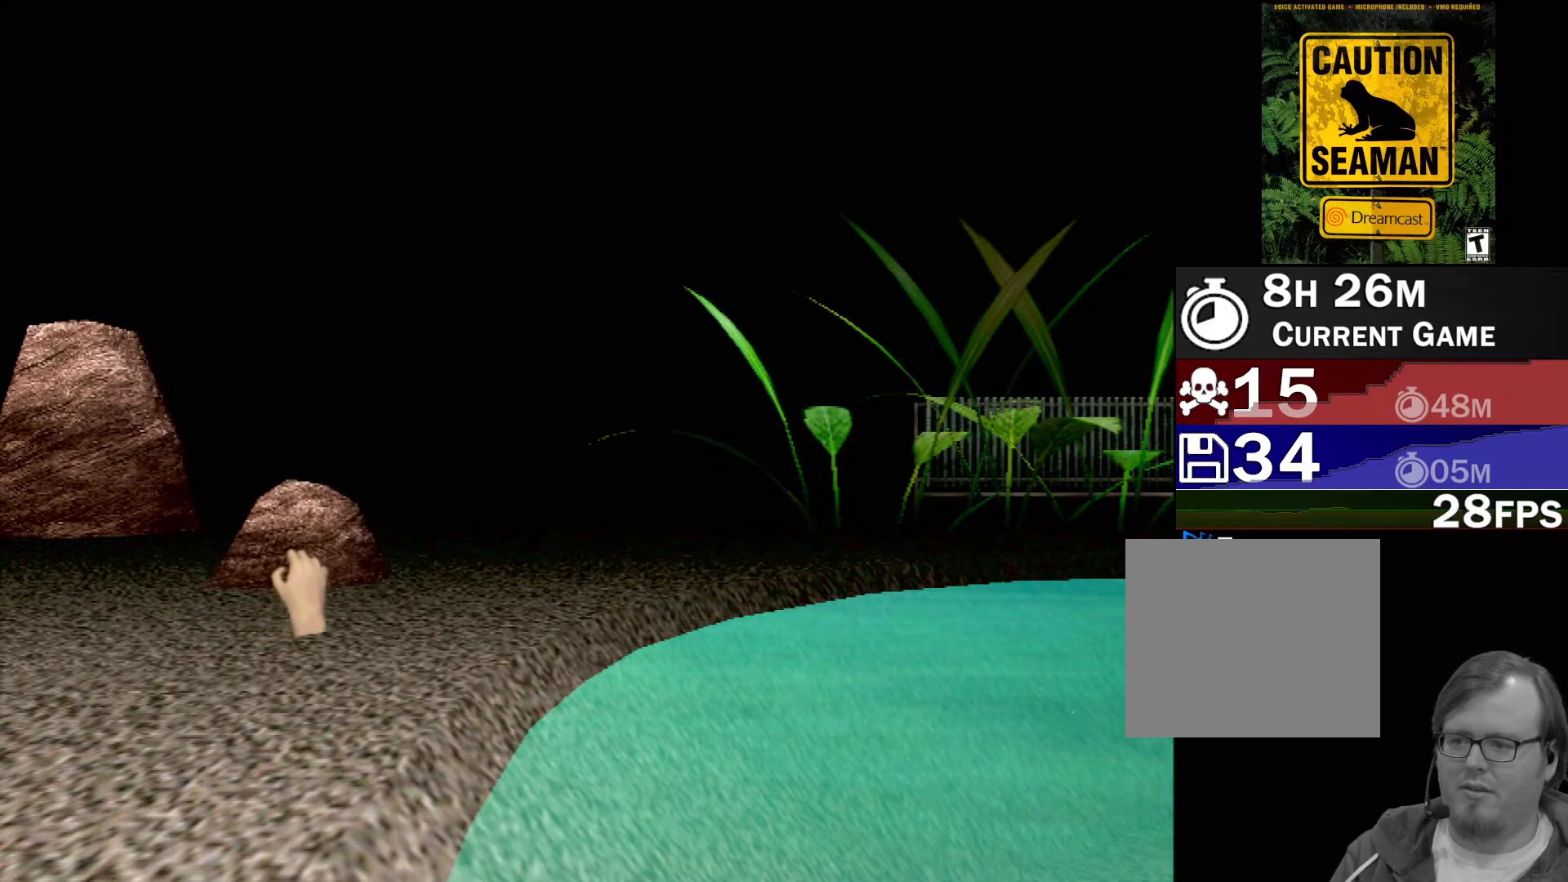
{"buttons": [], "left_stick": "center", "events": [[500, "R2", "up"], [500, "X", "up"], [500, "left_stick", "center"]]}
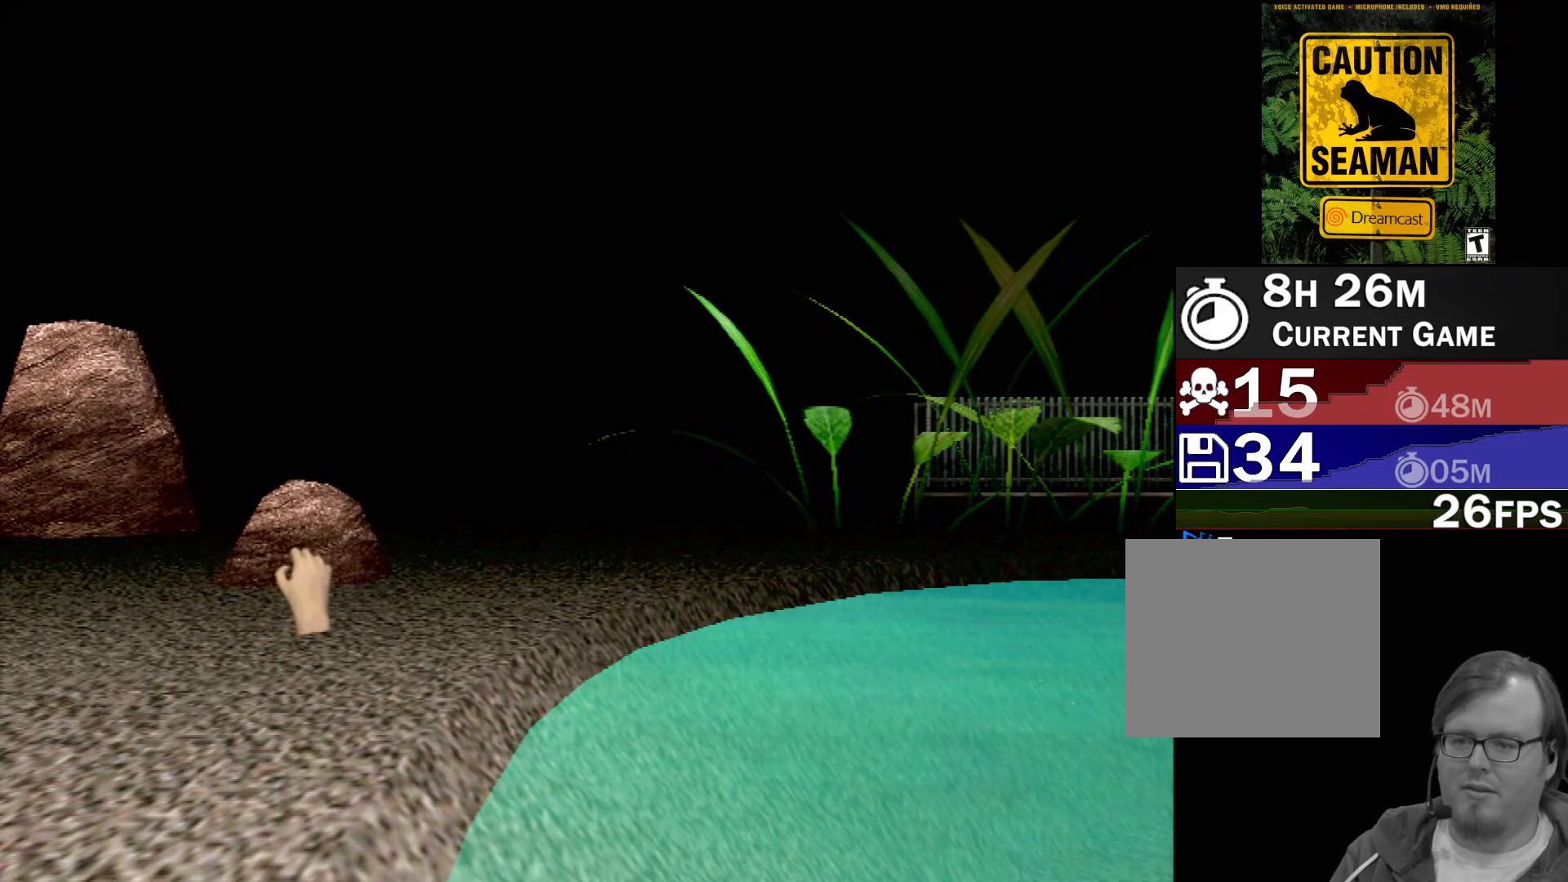
{"buttons": [], "left_stick": "right", "events": [[433, "left_stick", "right"]]}
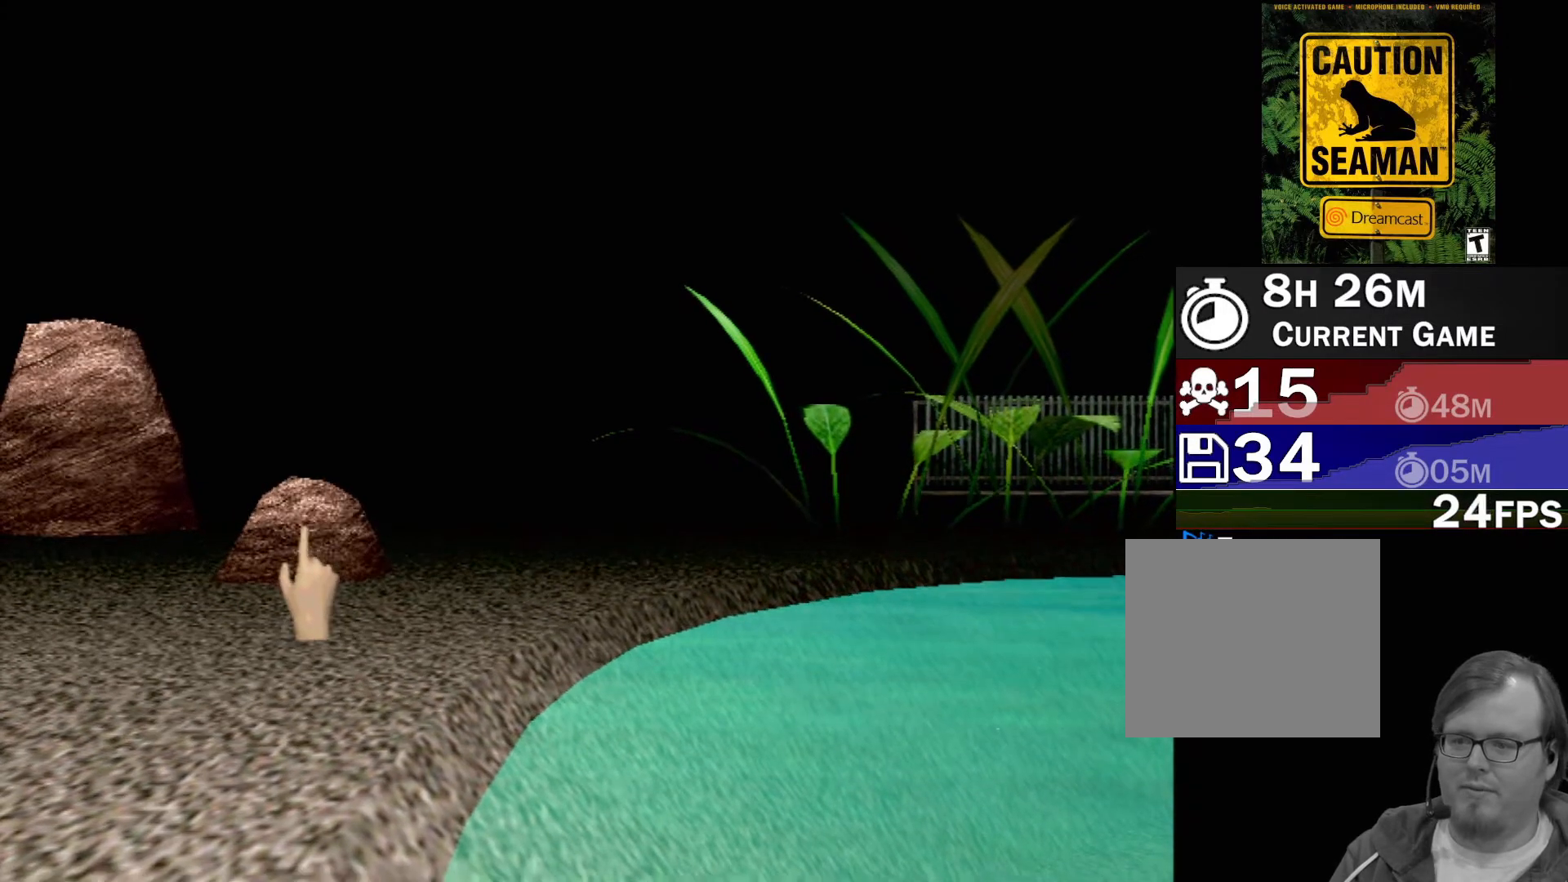
{"buttons": [], "left_stick": "left", "events": [[133, "left_stick", "down-left"], [317, "left_stick", "left"]]}
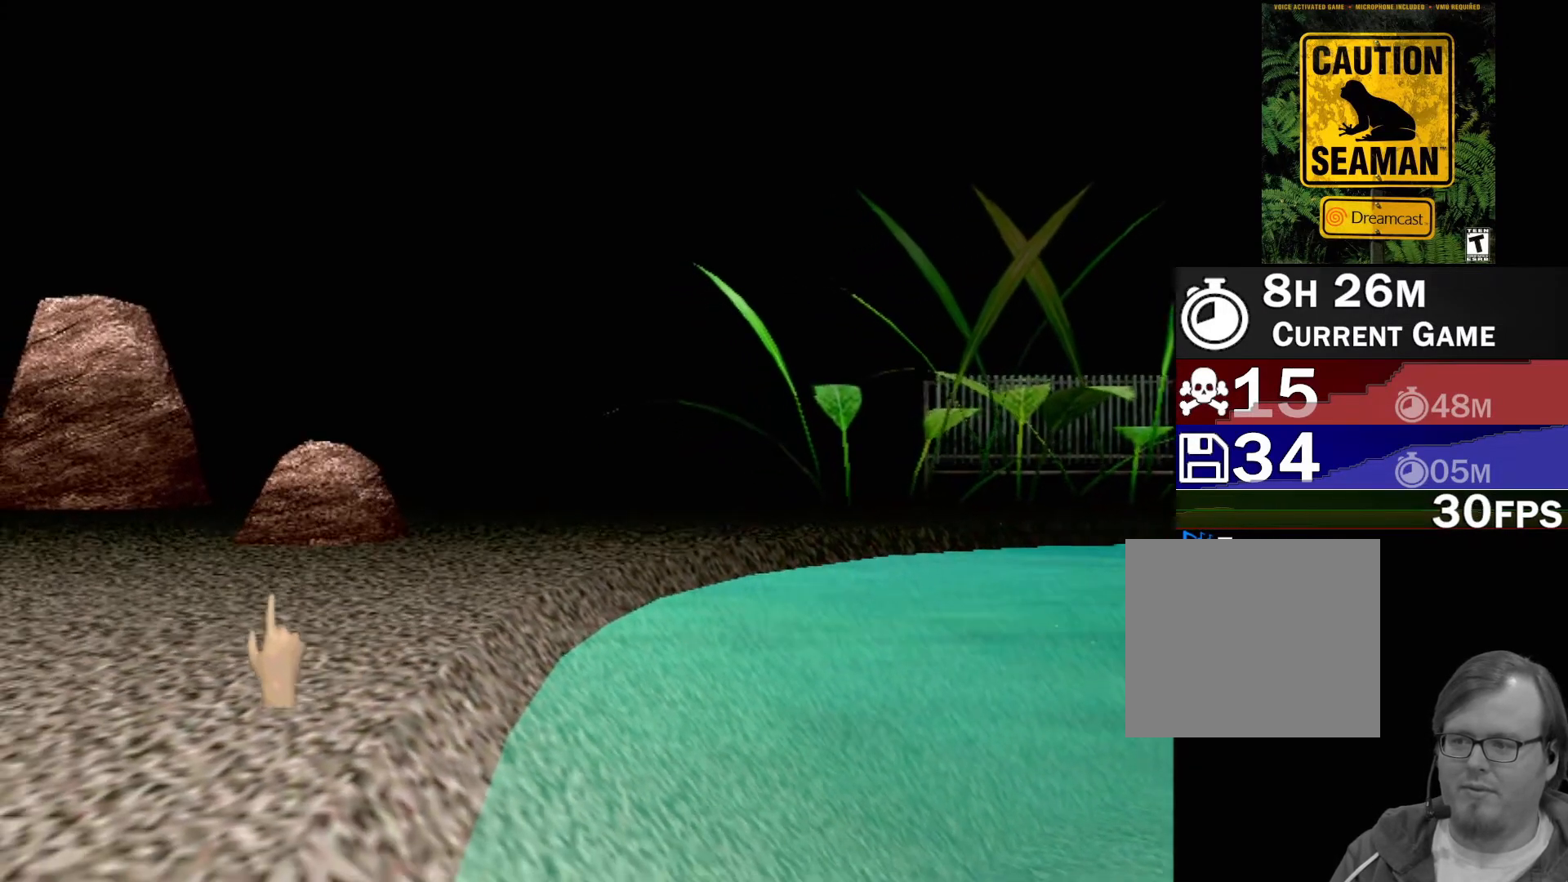
{"buttons": [], "left_stick": "up-right", "events": [[83, "left_stick", "up-left"], [467, "left_stick", "up-right"]]}
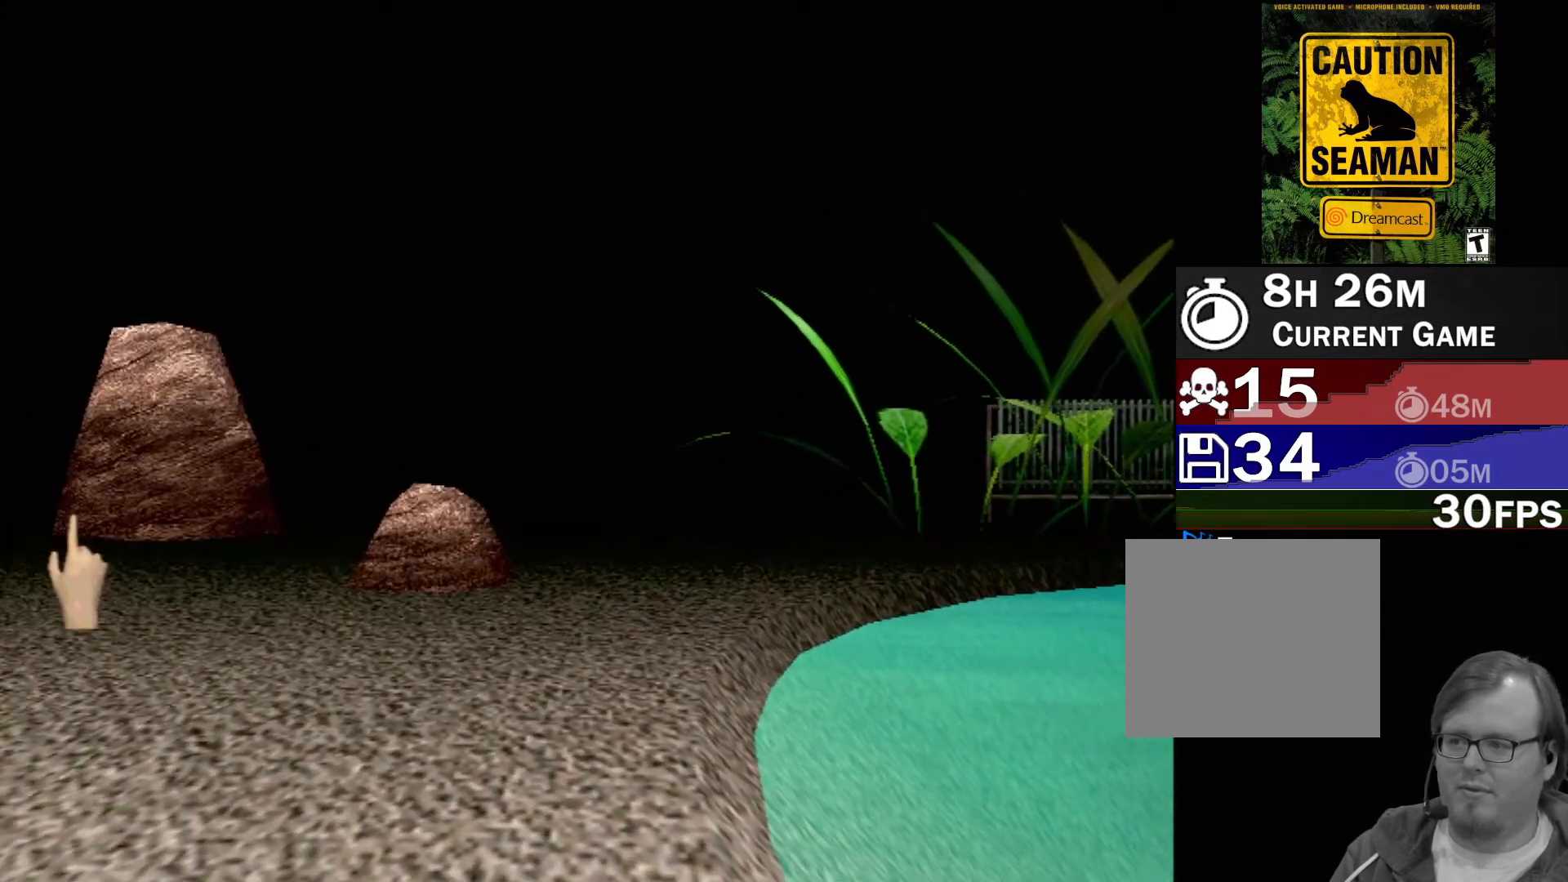
{"buttons": [], "left_stick": "down-right", "events": [[100, "X", "down"], [117, "left_stick", "center"], [450, "X", "up"], [450, "left_stick", "right"], [500, "left_stick", "down-right"]]}
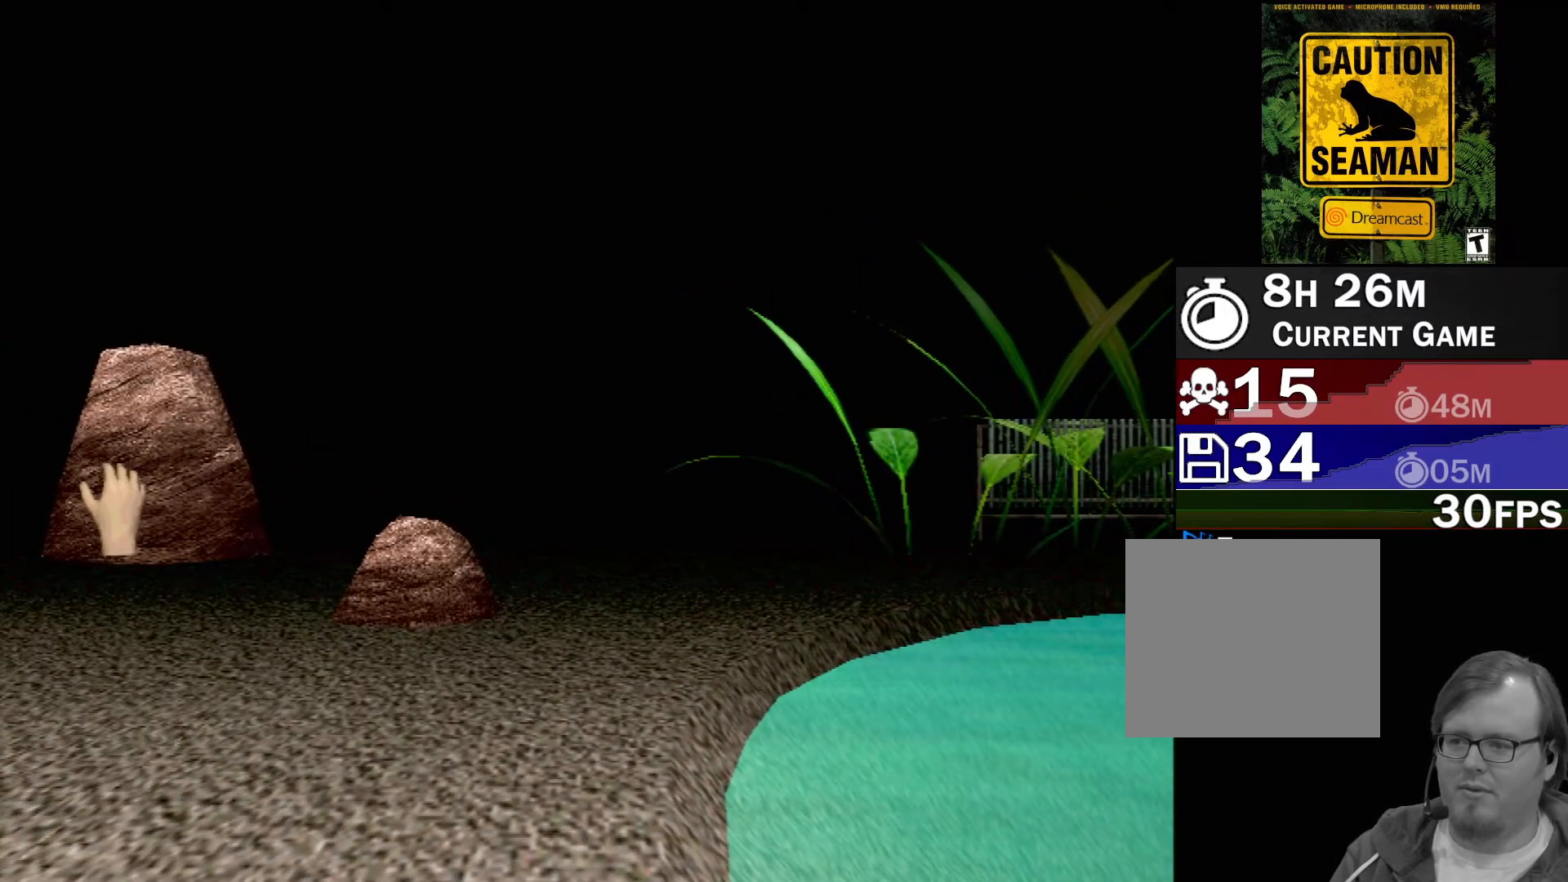
{"buttons": ["B"], "left_stick": "down-right", "events": [[400, "B", "down"]]}
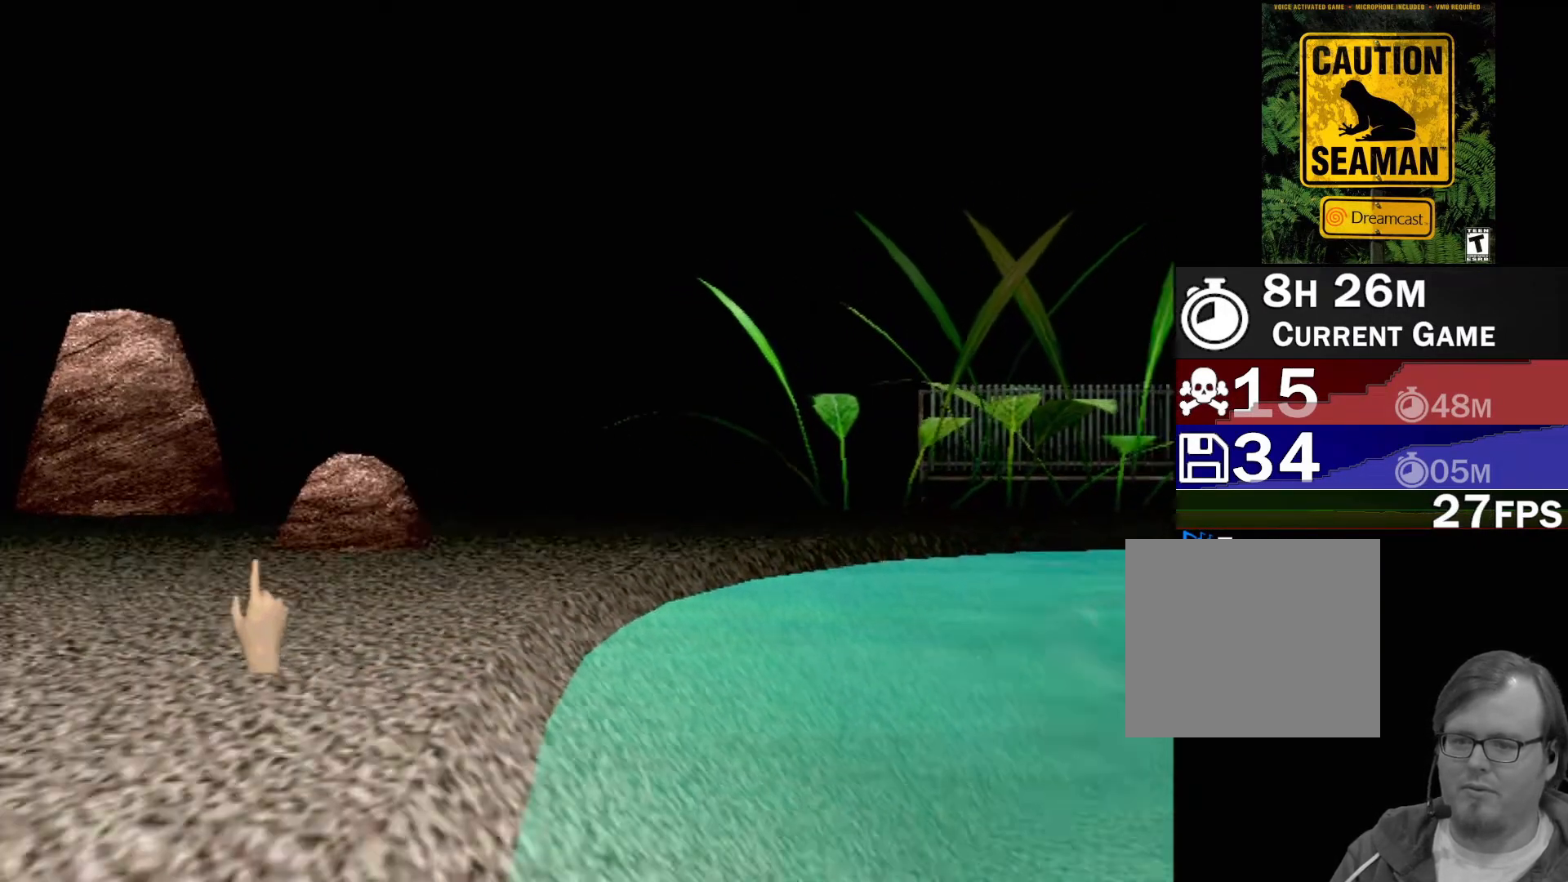
{"buttons": [], "left_stick": "down-right", "events": [[150, "left_stick", "down"], [383, "left_stick", "down-right"], [467, "B", "up"]]}
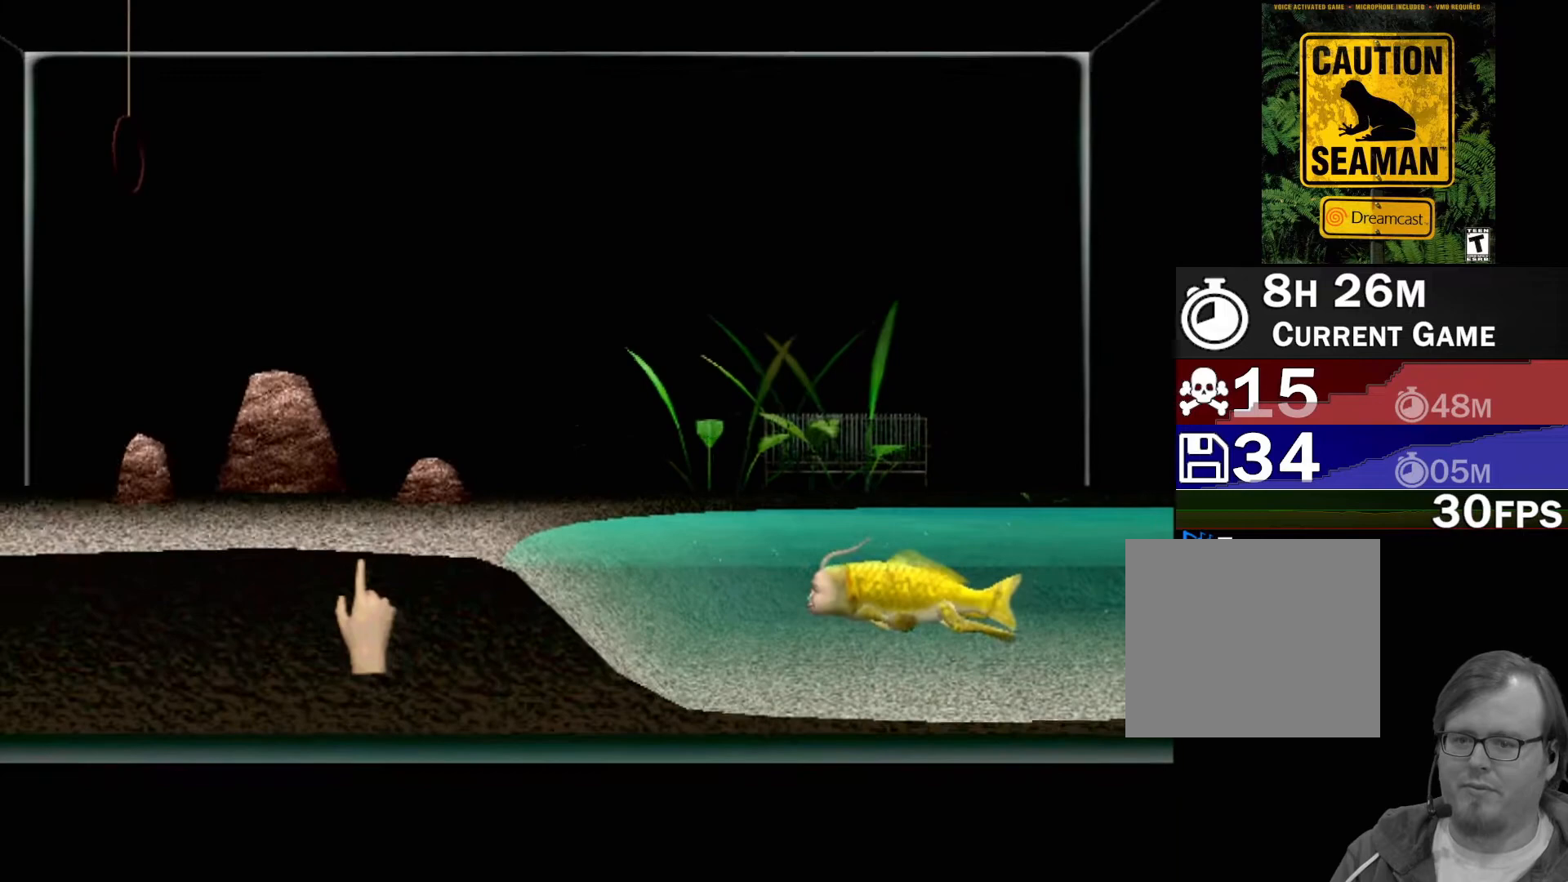
{"buttons": [], "left_stick": "center", "events": [[50, "left_stick", "right"], [167, "left_stick", "center"]]}
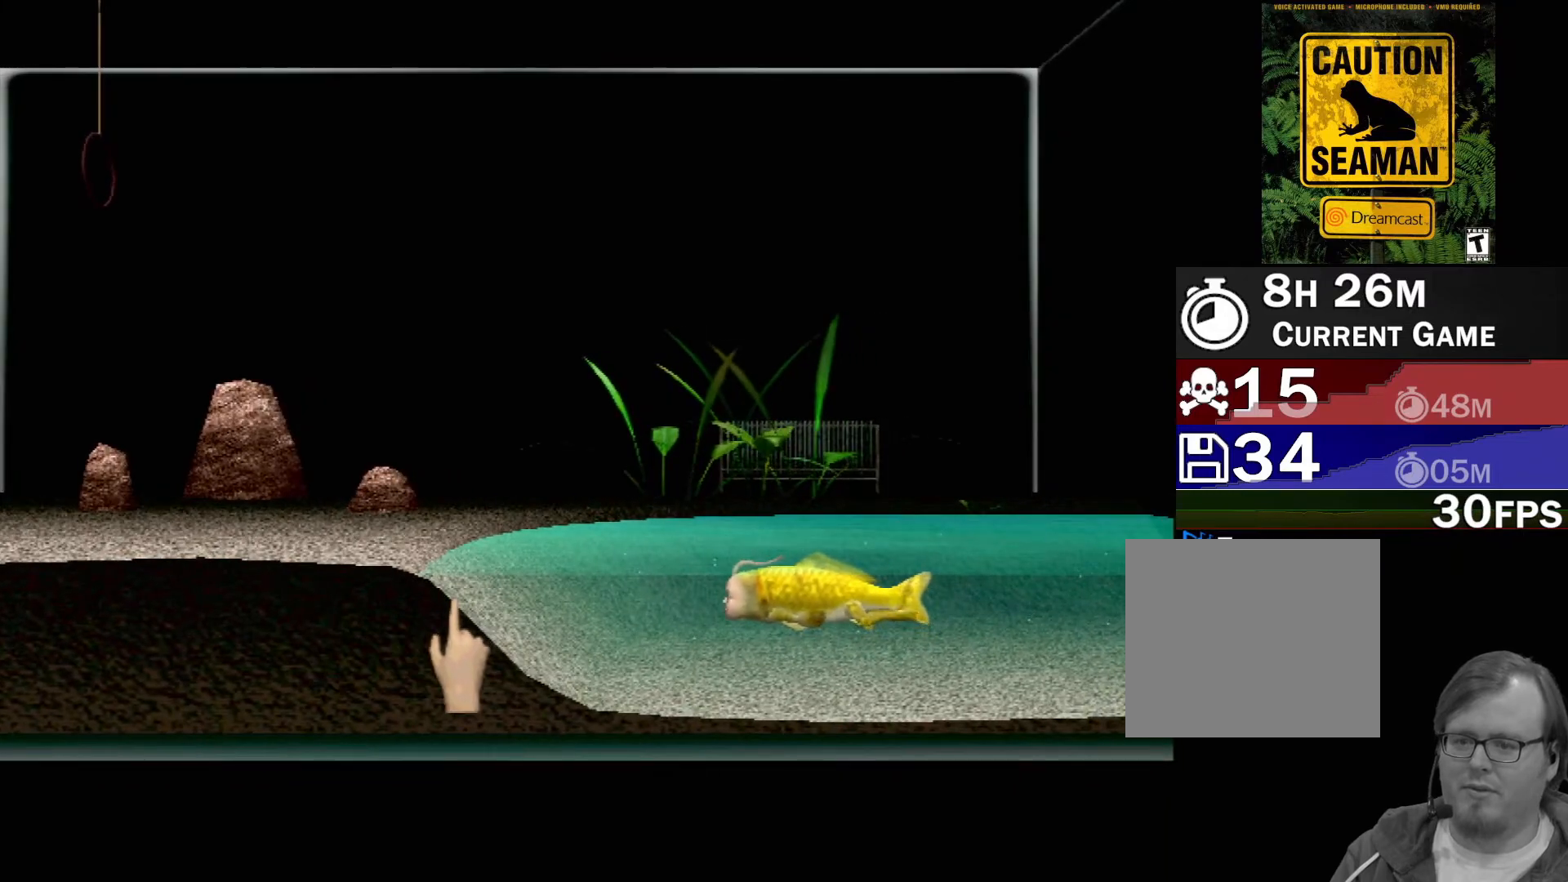
{"buttons": [], "left_stick": "up-left", "events": [[233, "left_stick", "up-left"]]}
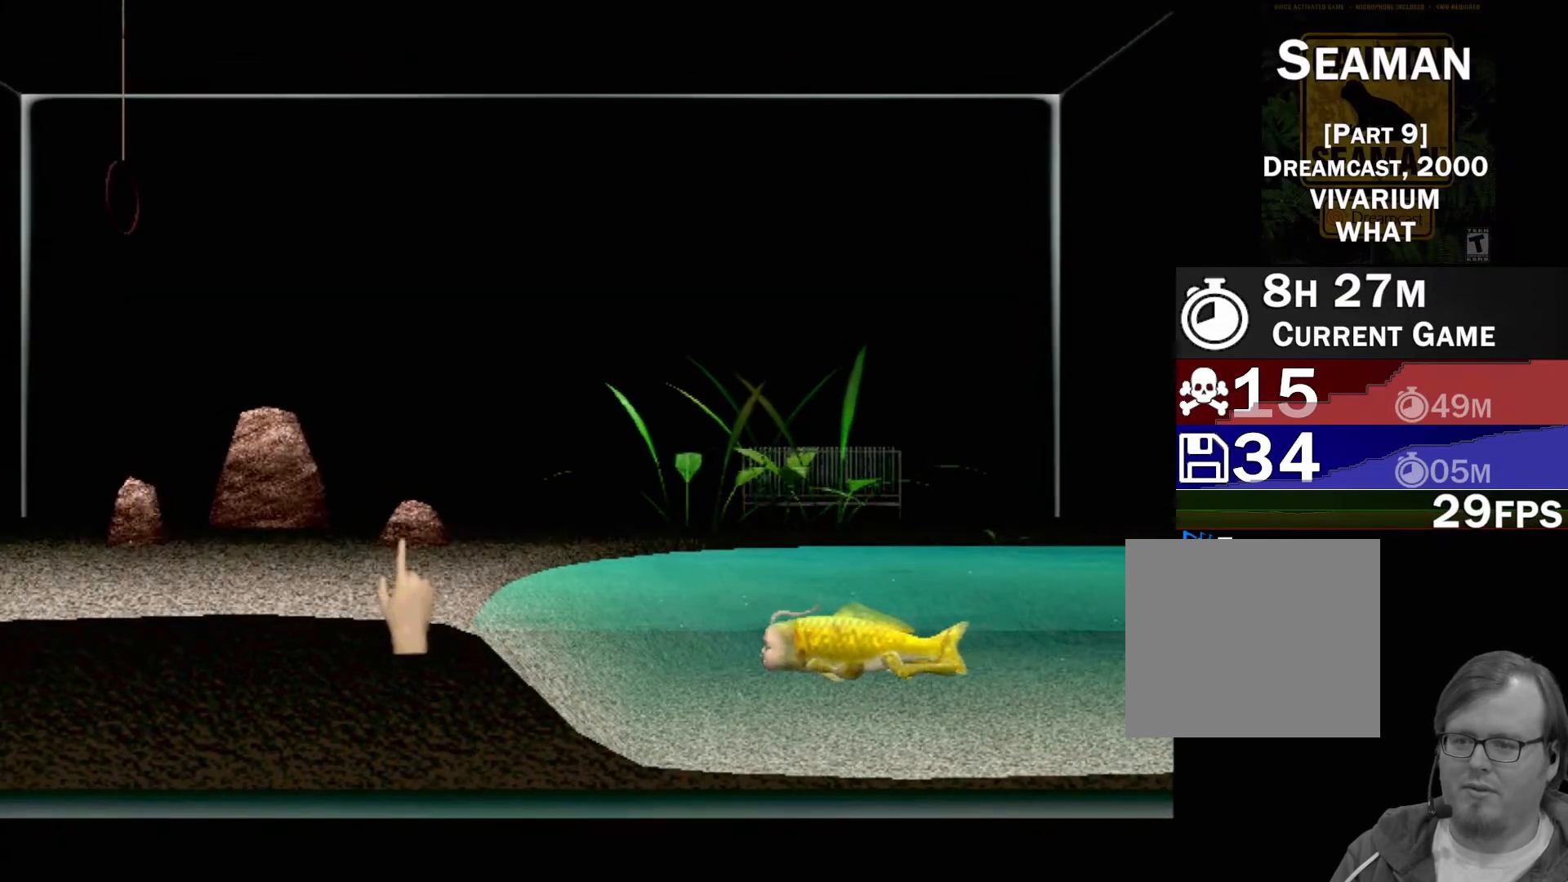
{"buttons": ["B"], "left_stick": "up", "events": [[233, "left_stick", "center"], [283, "B", "down"], [367, "left_stick", "up"]]}
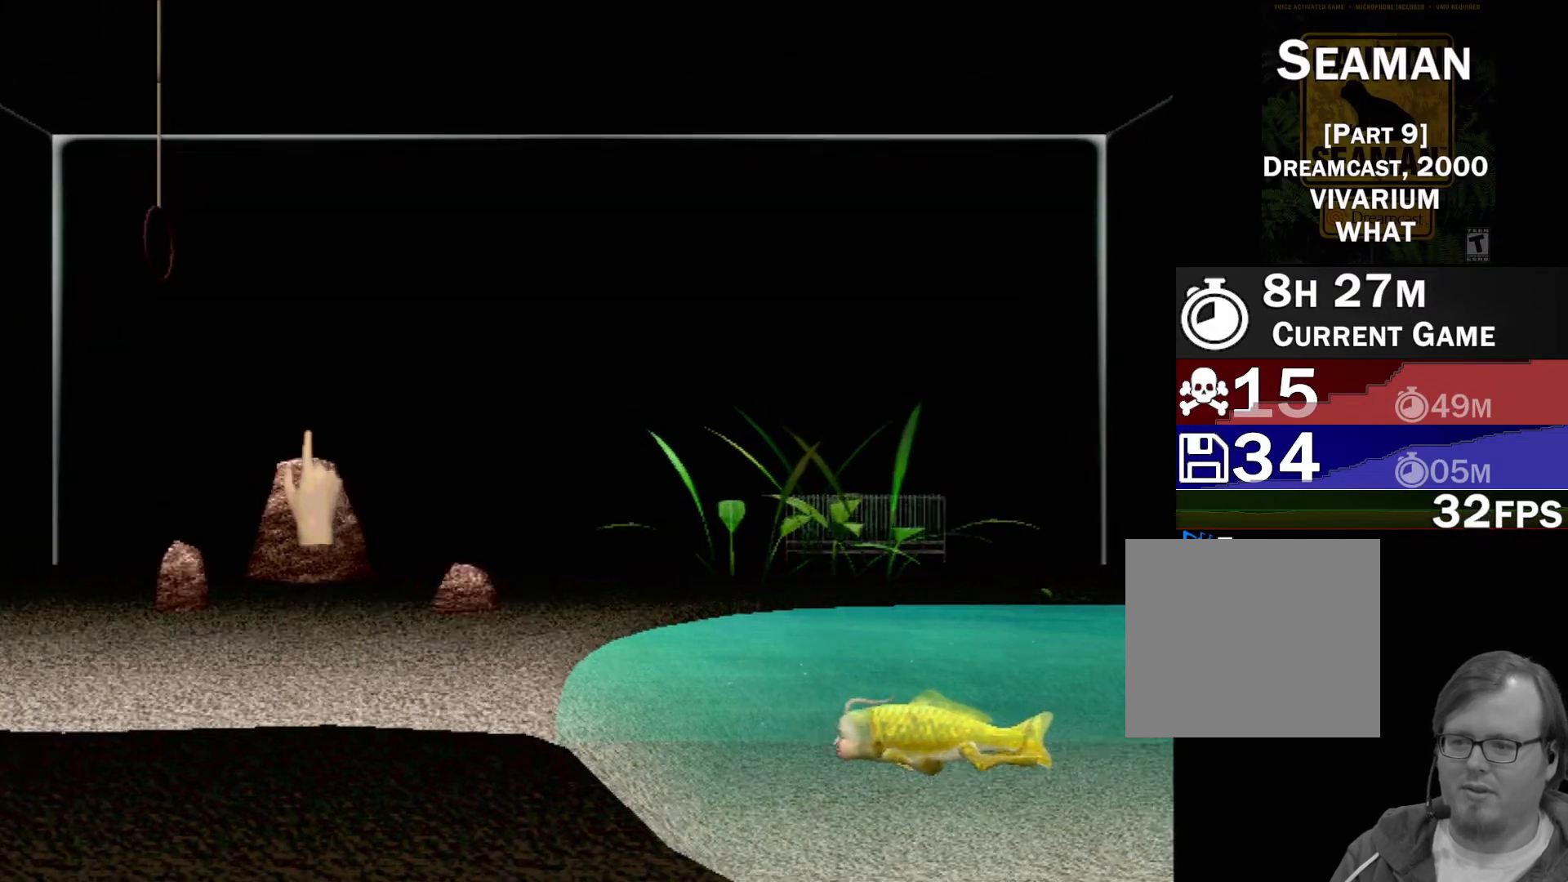
{"buttons": [], "left_stick": "down", "events": [[167, "left_stick", "up-left"], [300, "B", "up"], [333, "left_stick", "center"], [433, "left_stick", "down"]]}
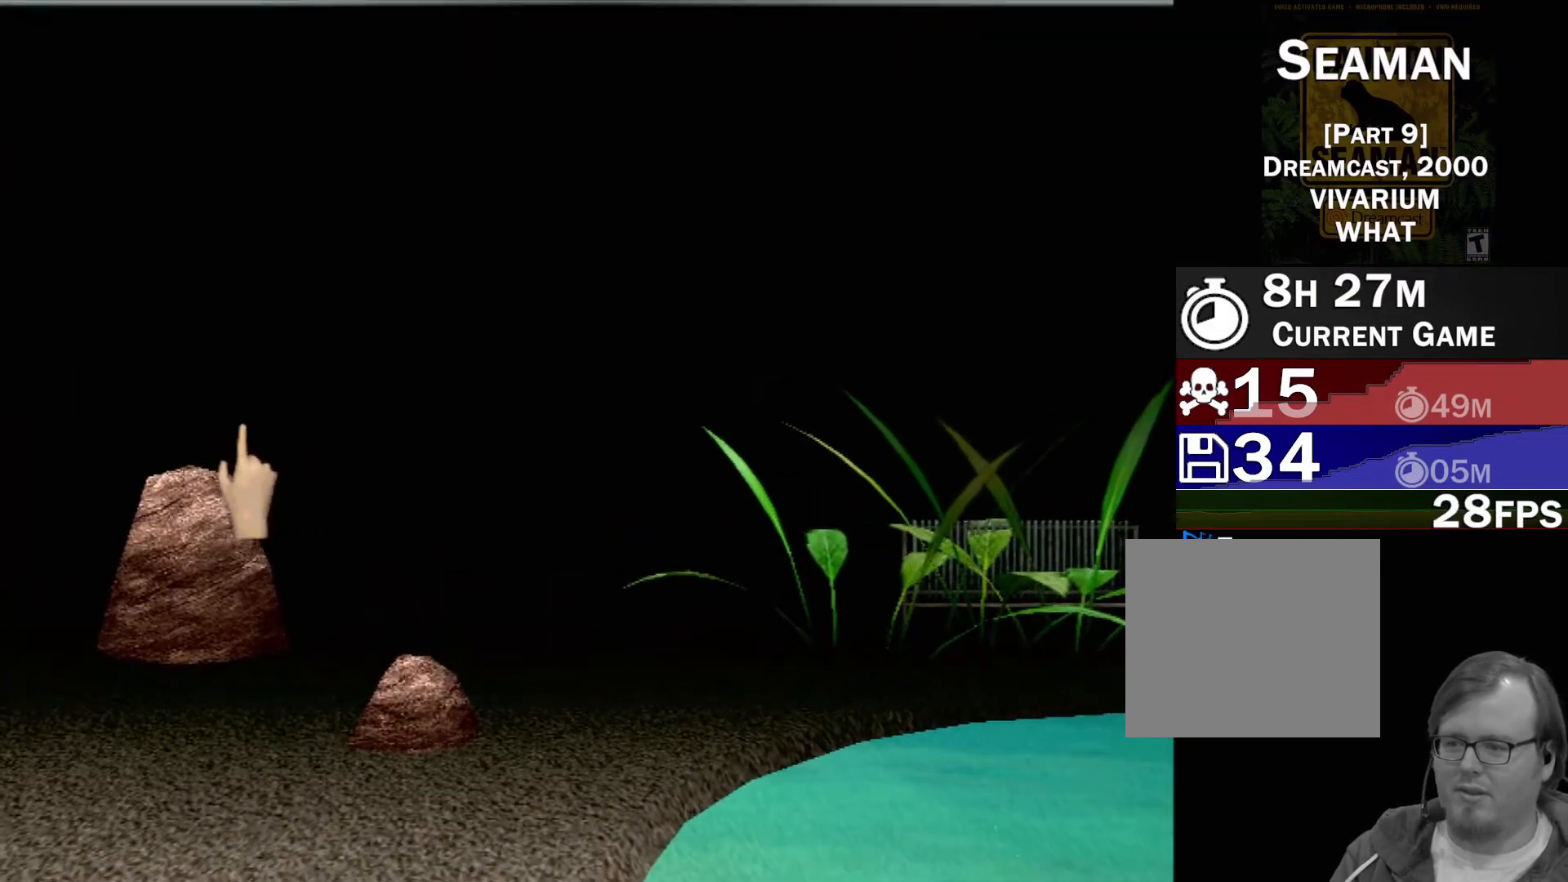
{"buttons": ["X", "R2"], "left_stick": "left", "events": [[150, "X", "down"], [150, "left_stick", "center"], [450, "R2", "down"], [467, "left_stick", "left"]]}
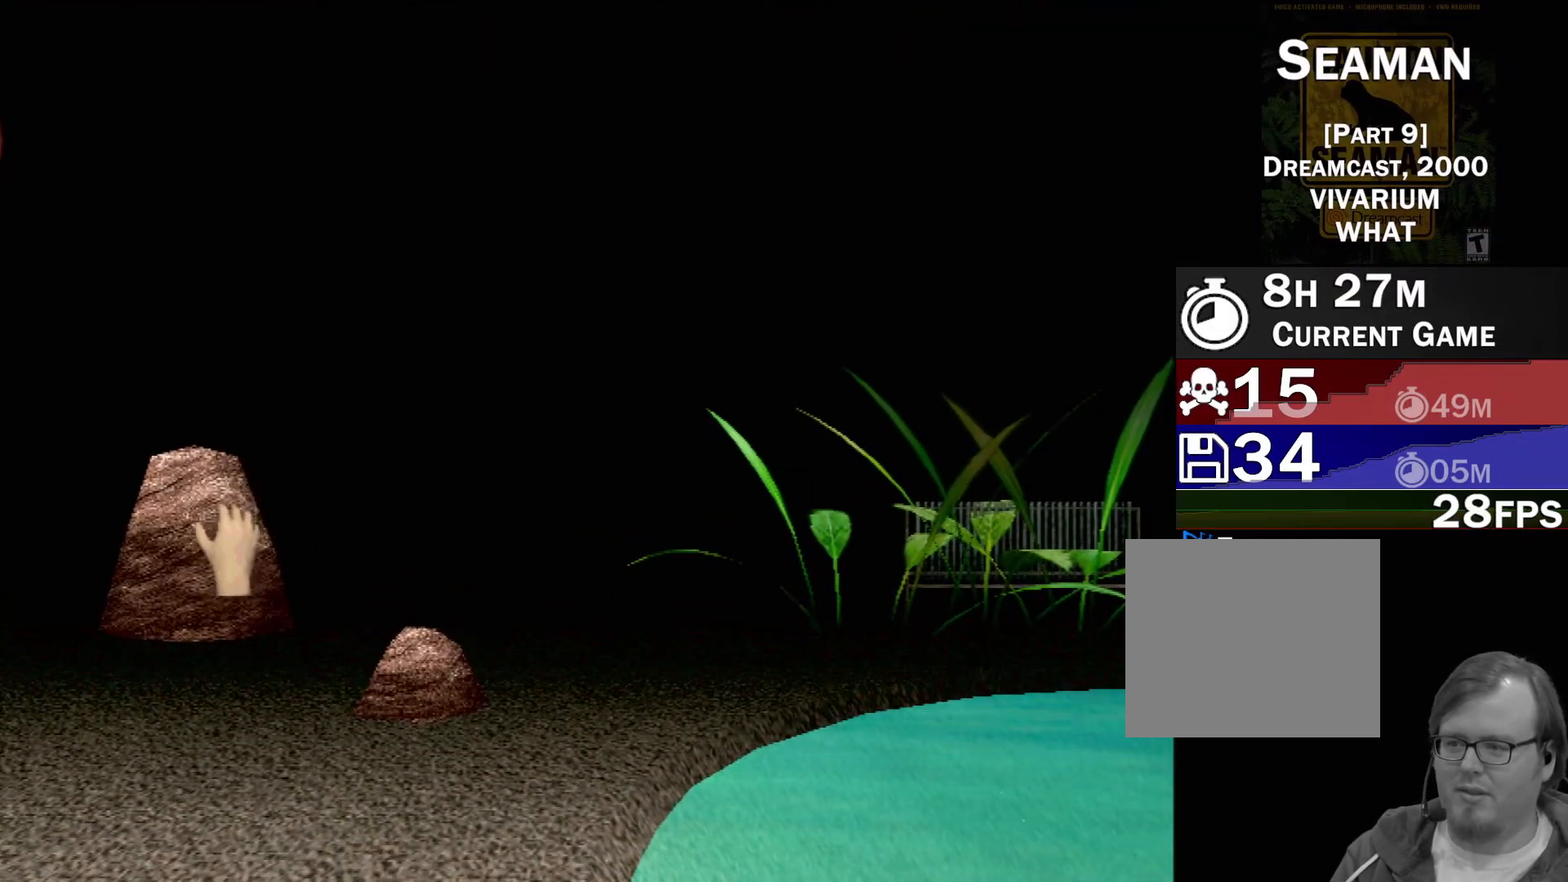
{"buttons": ["X", "R2"], "left_stick": "up-left", "events": [[67, "left_stick", "down-right"], [200, "left_stick", "up-left"], [350, "left_stick", "right"], [467, "left_stick", "up-left"]]}
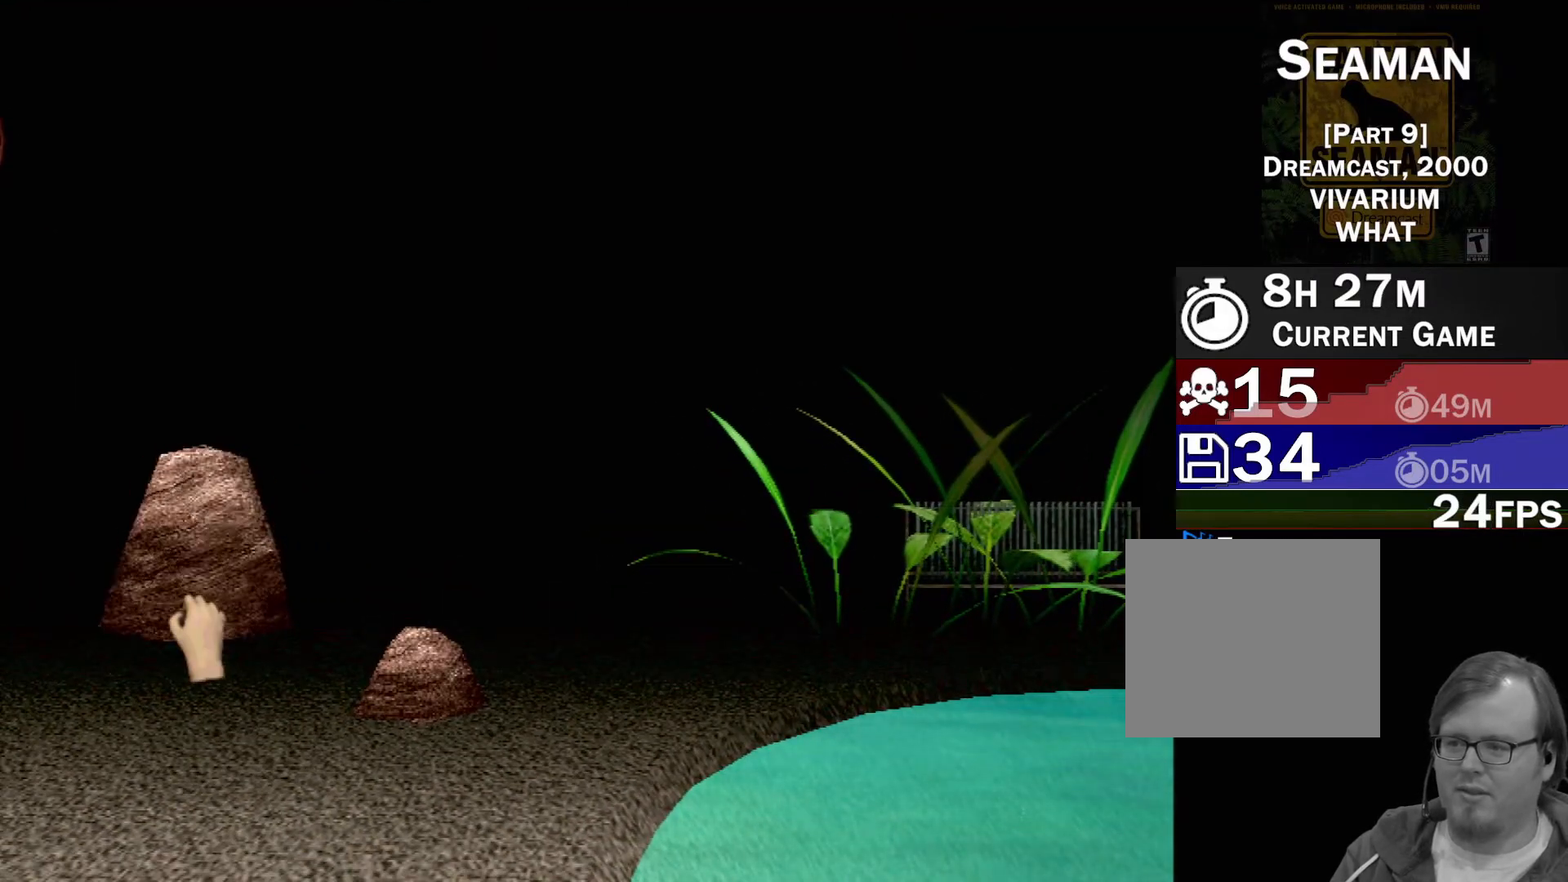
{"buttons": ["X", "R2"], "left_stick": "up-left", "events": [[100, "left_stick", "right"], [500, "left_stick", "up-left"]]}
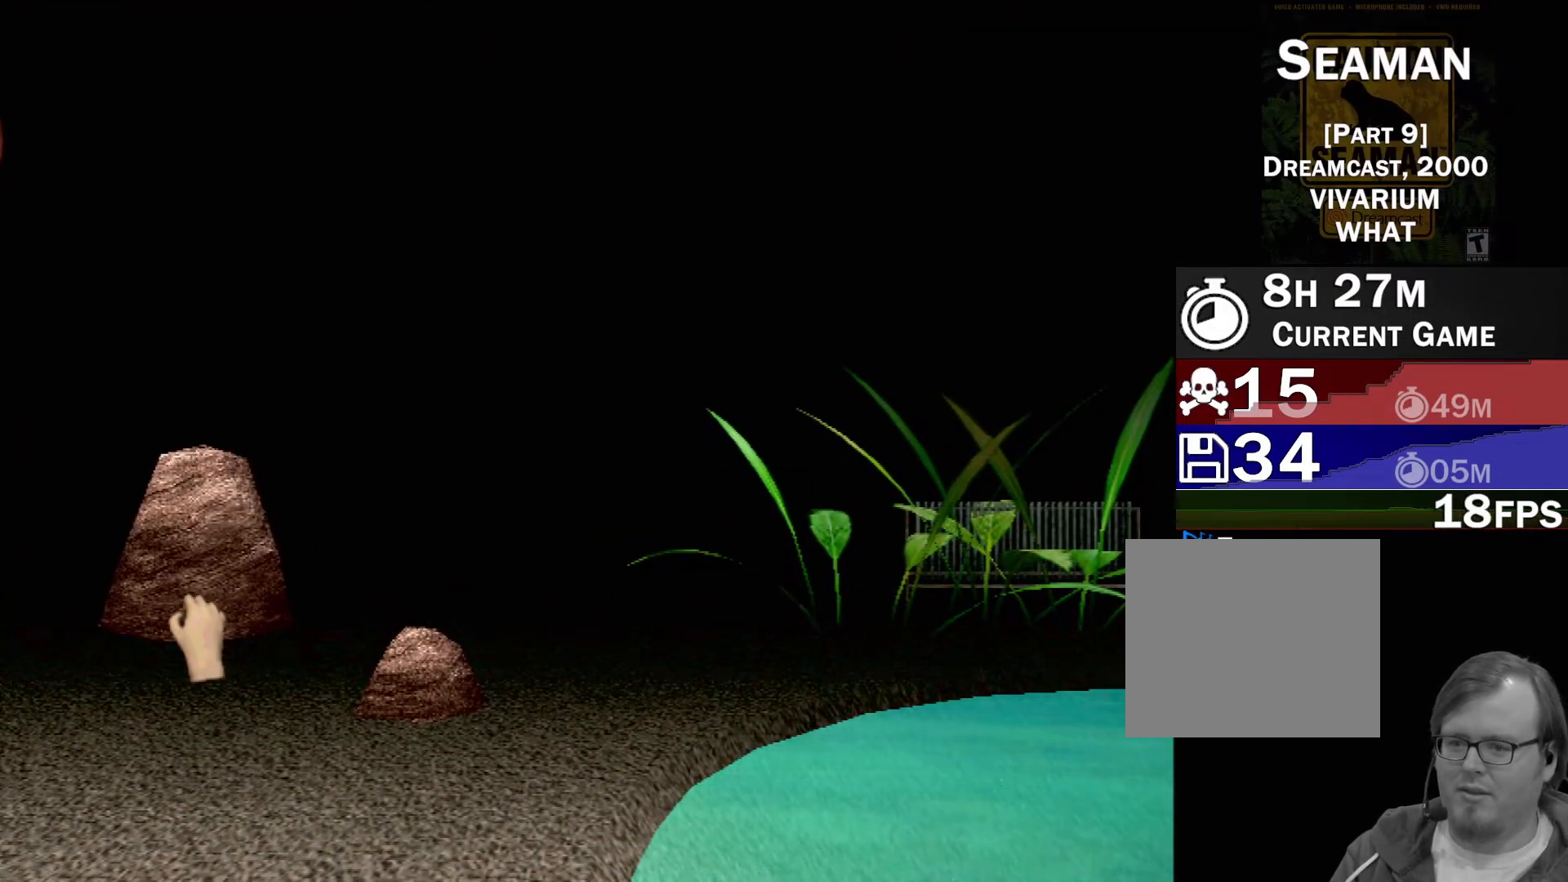
{"buttons": ["X", "R2"], "left_stick": "up-right", "events": [[150, "left_stick", "left"], [317, "left_stick", "down"], [433, "left_stick", "right"], [483, "left_stick", "up-right"]]}
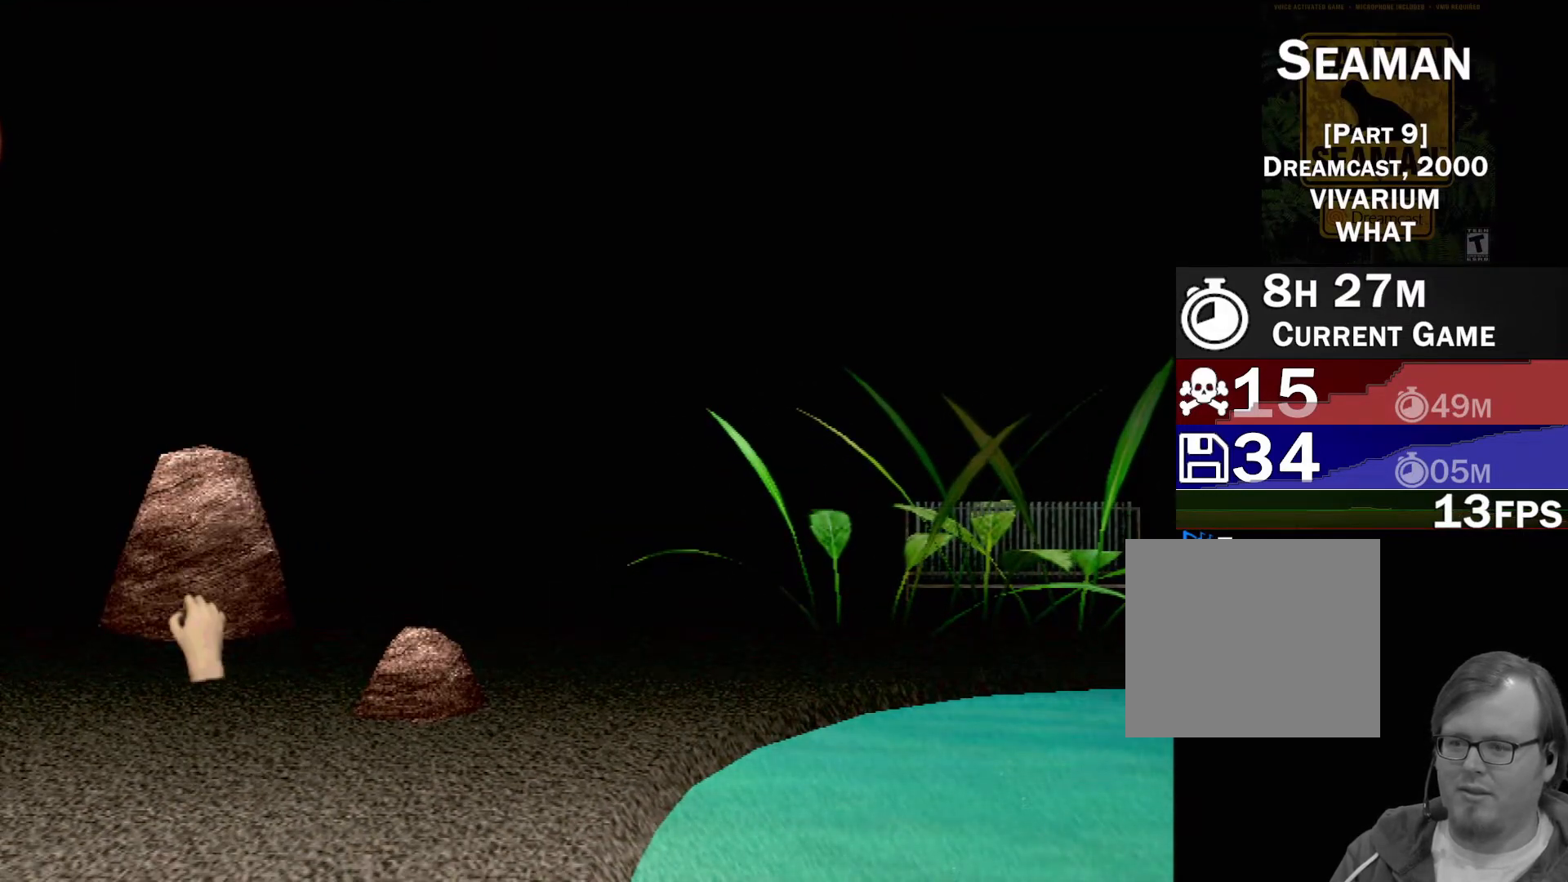
{"buttons": ["X", "R2"], "left_stick": "right", "events": [[83, "left_stick", "up-left"], [167, "left_stick", "down-left"], [217, "left_stick", "down-right"], [300, "left_stick", "up-right"], [450, "left_stick", "right"]]}